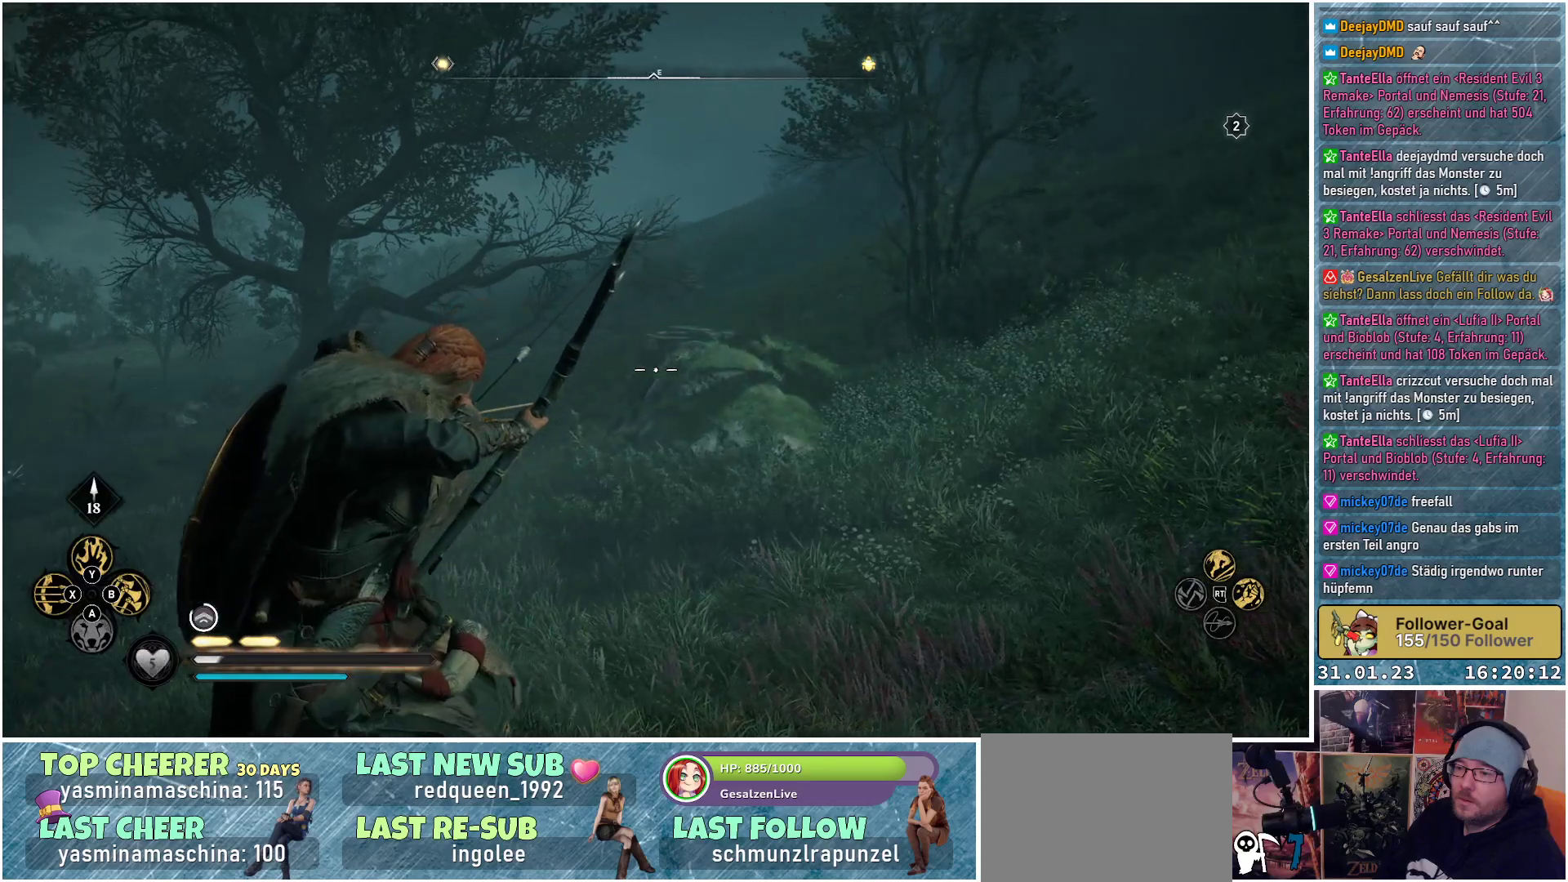
Gameplay with a controller (Xbox layout); each line is a JSON object with the inputs held at the frame after it. "events" lists button and stick changes between this image and that frame as [ms after this image, input, new state], when the widget could be followed in between.
{"buttons": ["L2", "R2", "R3"], "left_stick": "center", "right_stick": "center", "events": [[200, "R3", "down"]]}
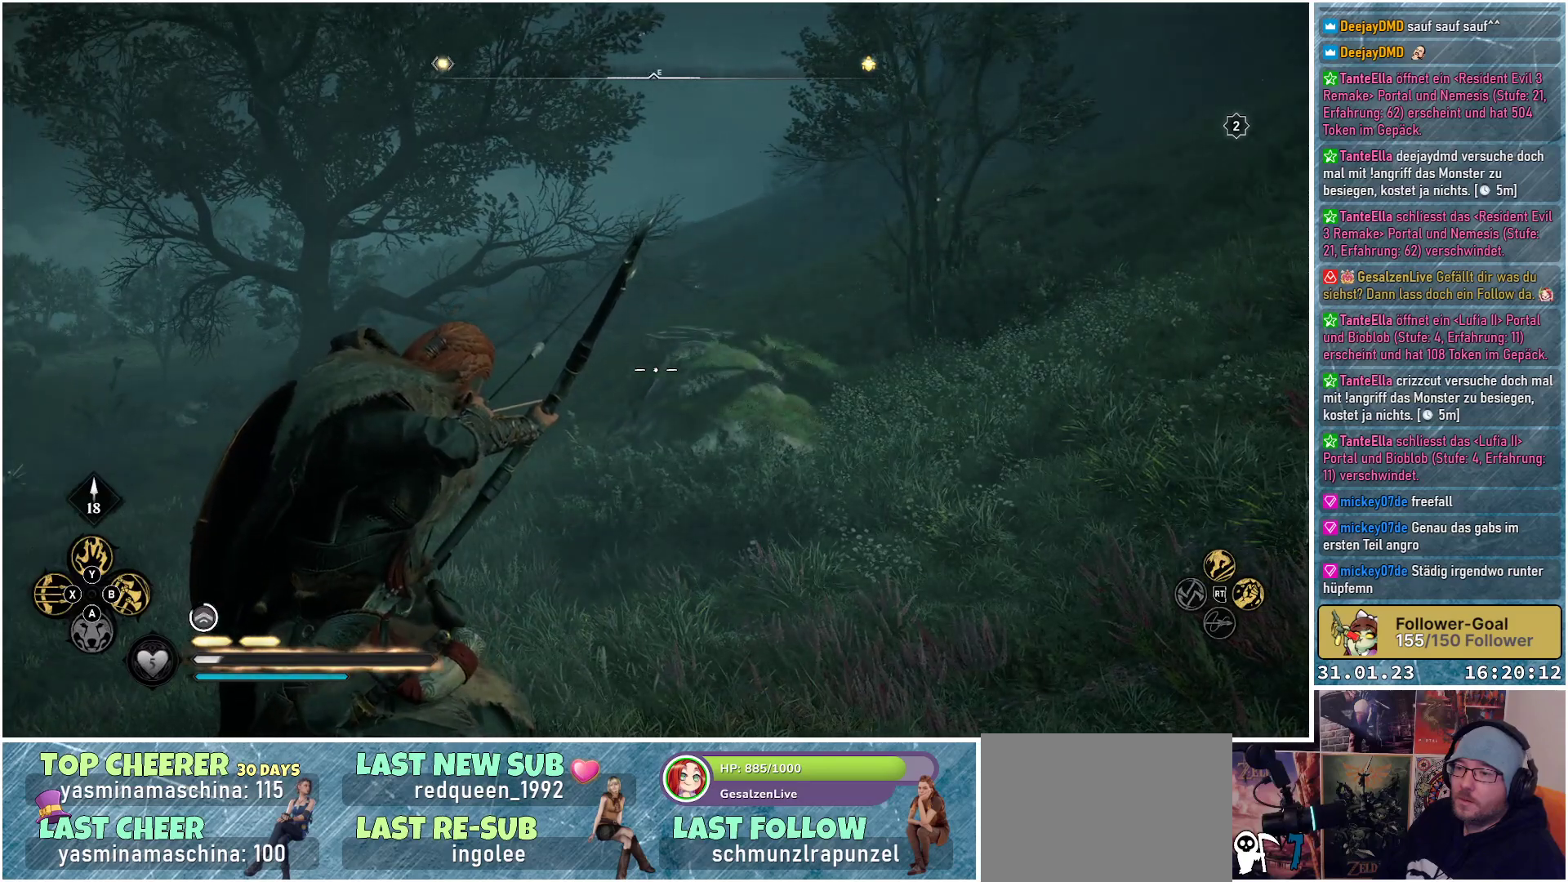
{"buttons": ["L2", "R2", "R3"], "left_stick": "center", "right_stick": "center", "events": []}
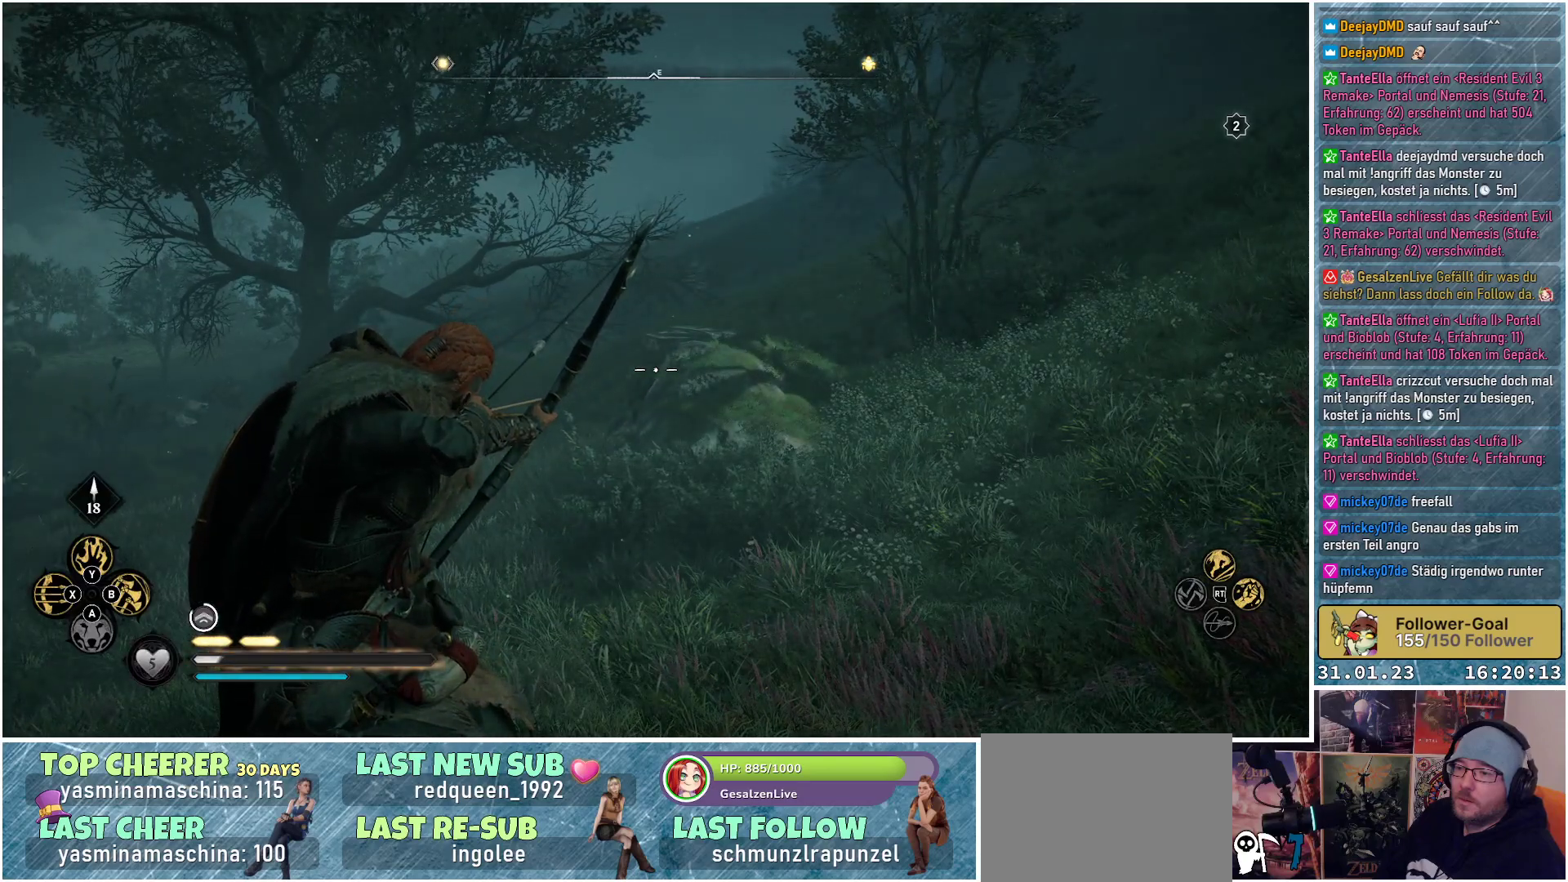
{"buttons": ["L2", "R2"], "left_stick": "center", "right_stick": "center", "events": [[150, "R3", "up"]]}
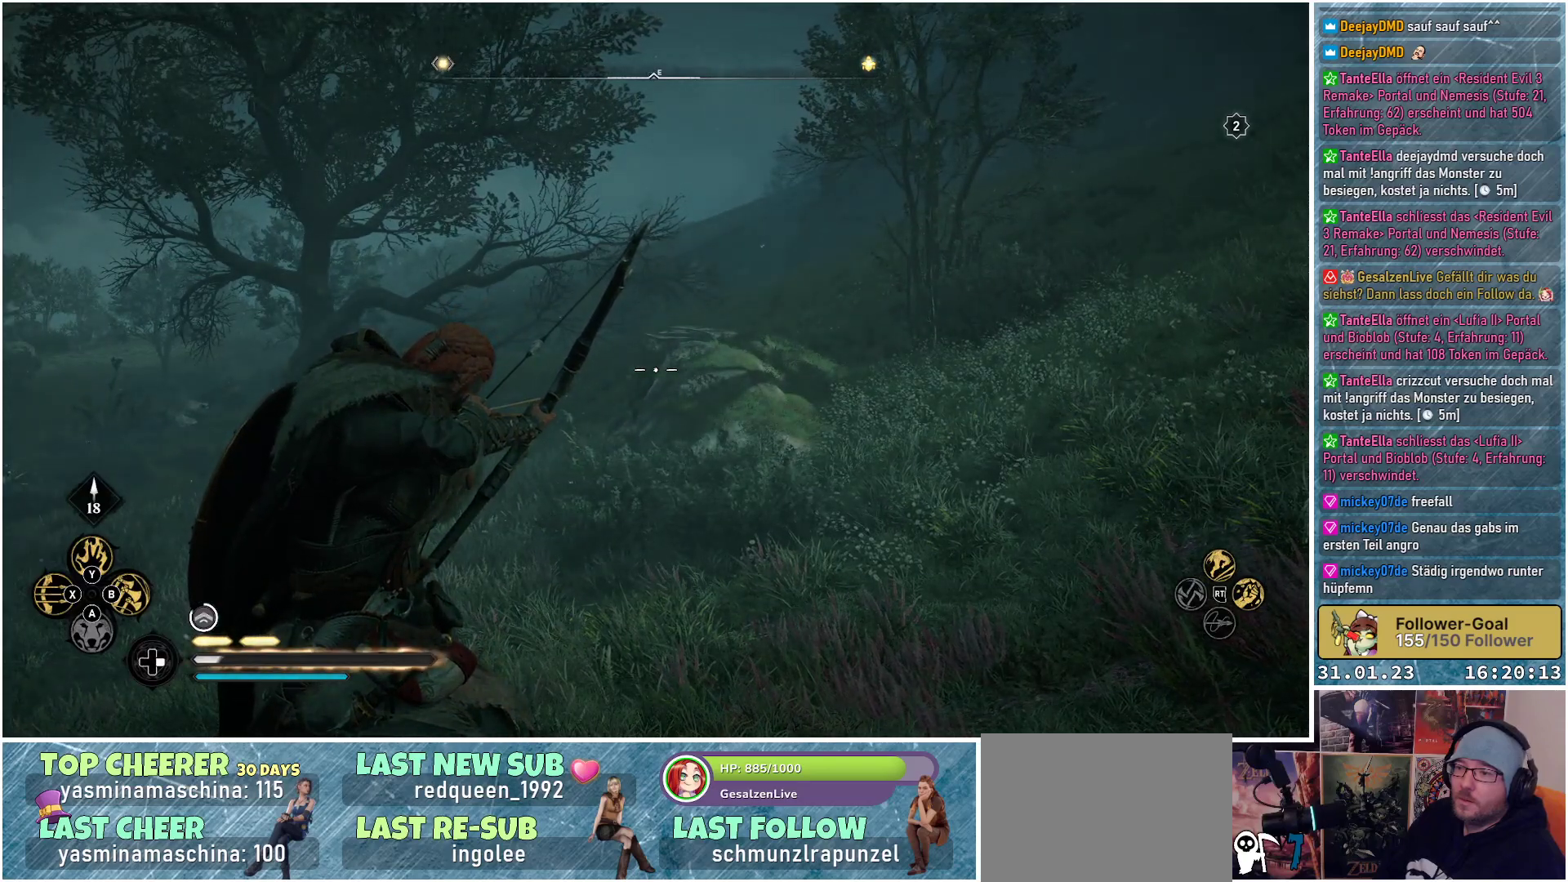
{"buttons": ["L2", "R2"], "left_stick": "center", "right_stick": "center", "events": []}
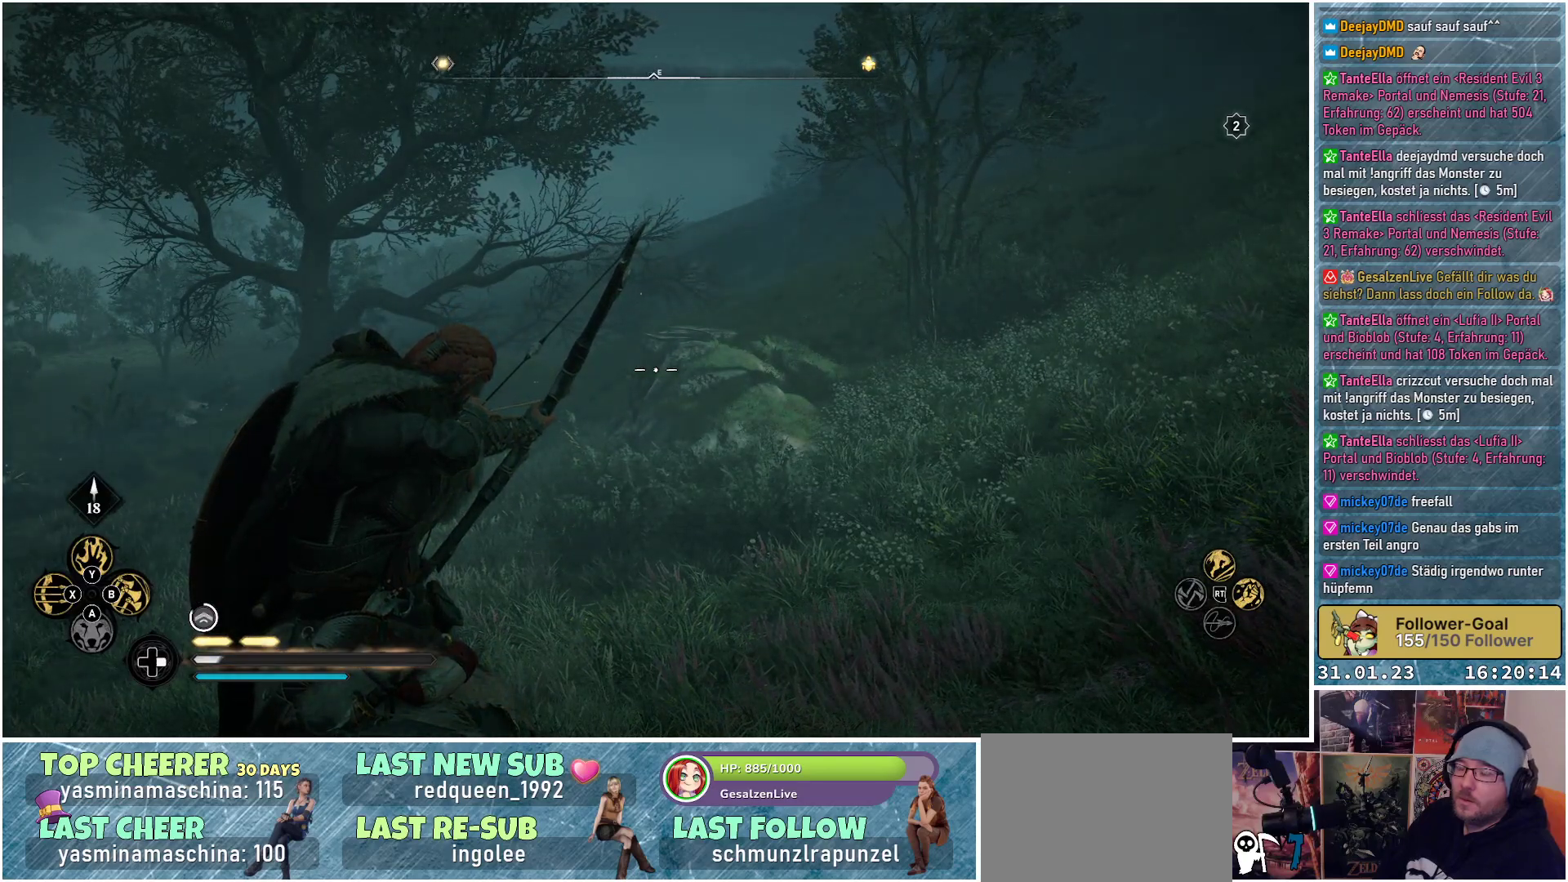
{"buttons": ["R2"], "left_stick": "center", "right_stick": "center", "events": [[183, "L2", "up"]]}
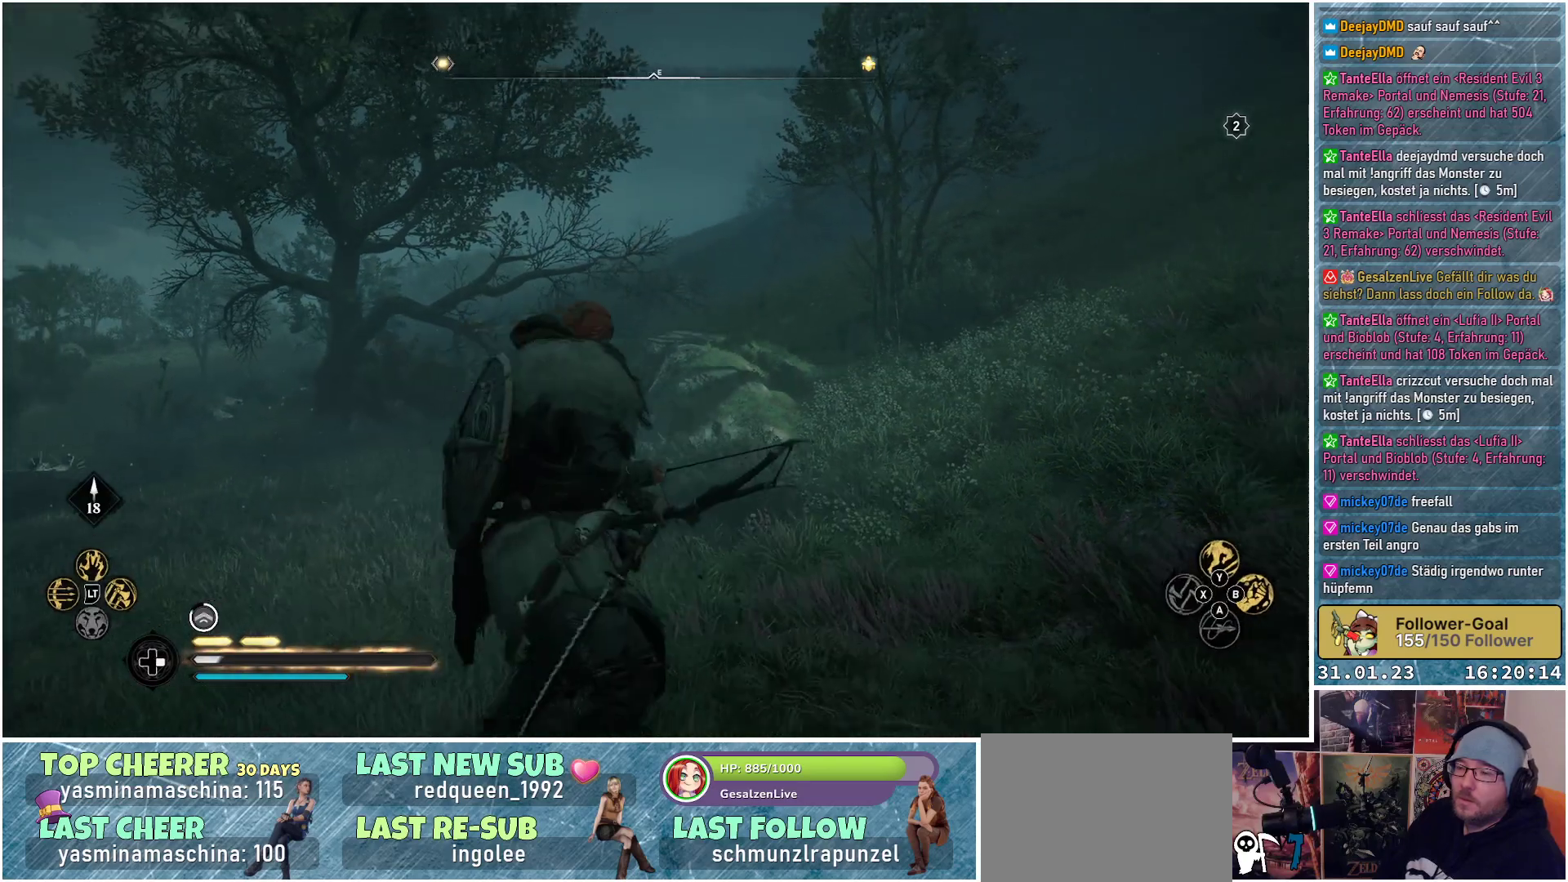
{"buttons": [], "left_stick": "center", "right_stick": "center", "events": [[133, "R2", "up"]]}
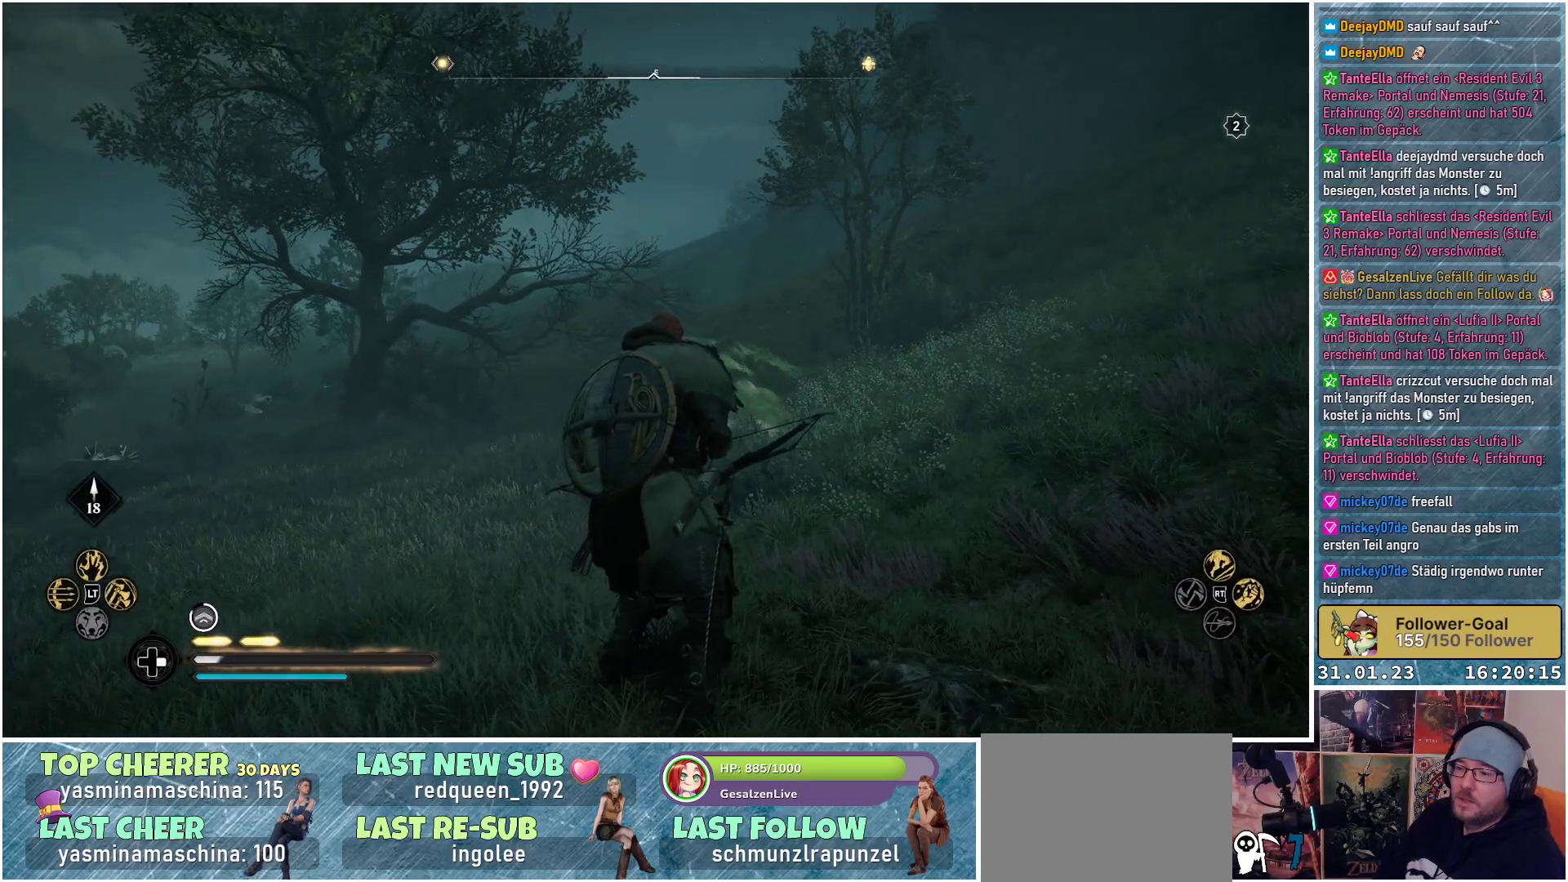
{"buttons": ["L2"], "left_stick": "center", "right_stick": "center", "events": [[217, "L2", "down"]]}
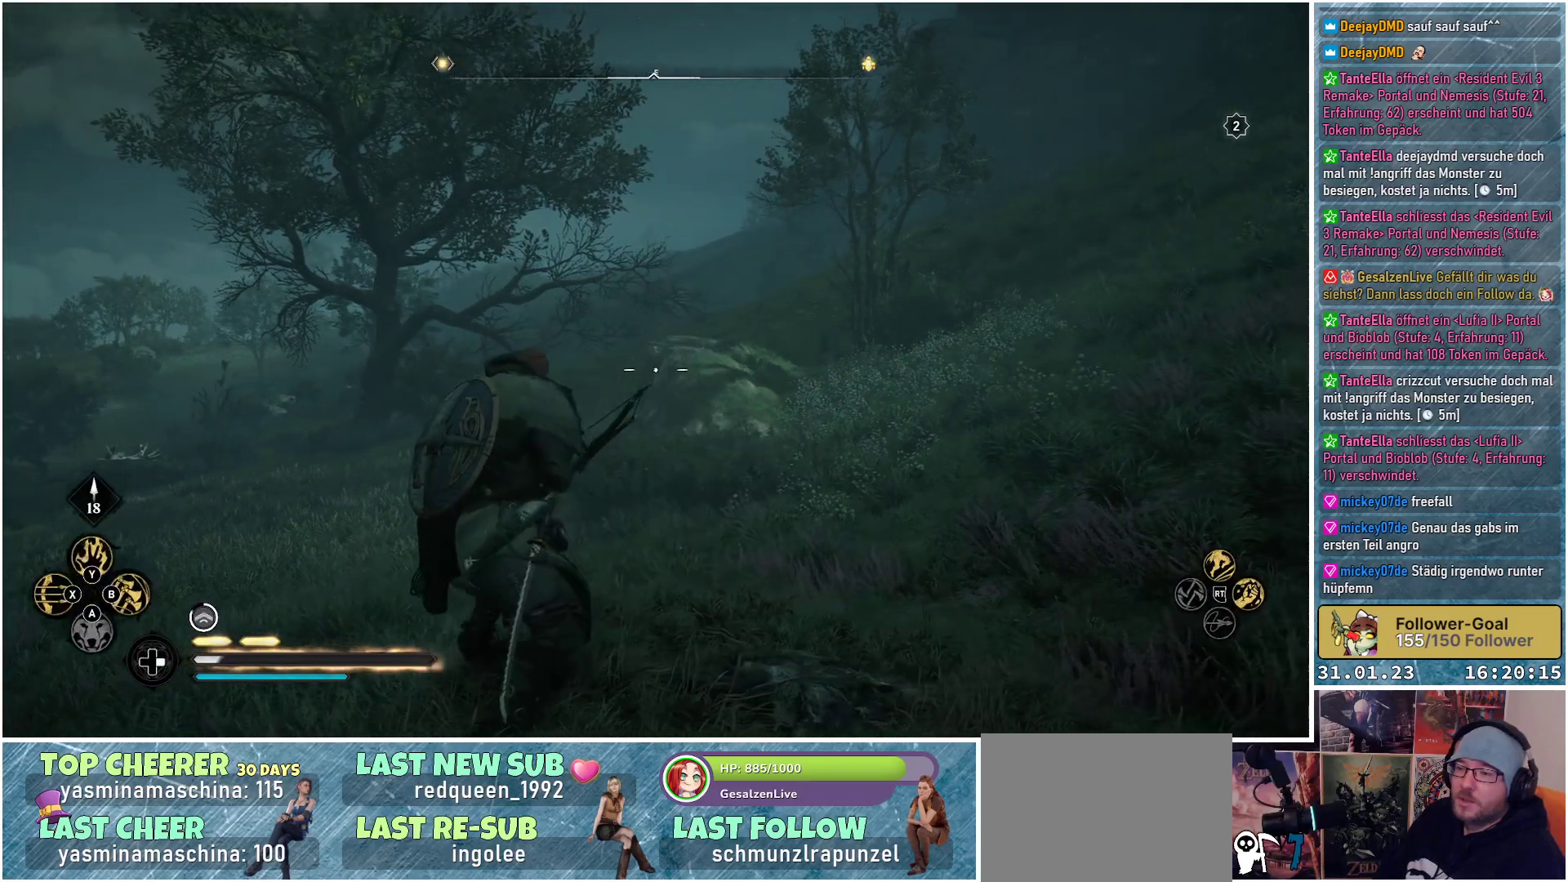
{"buttons": ["L2", "R3"], "left_stick": "center", "right_stick": "center", "events": [[167, "R3", "down"]]}
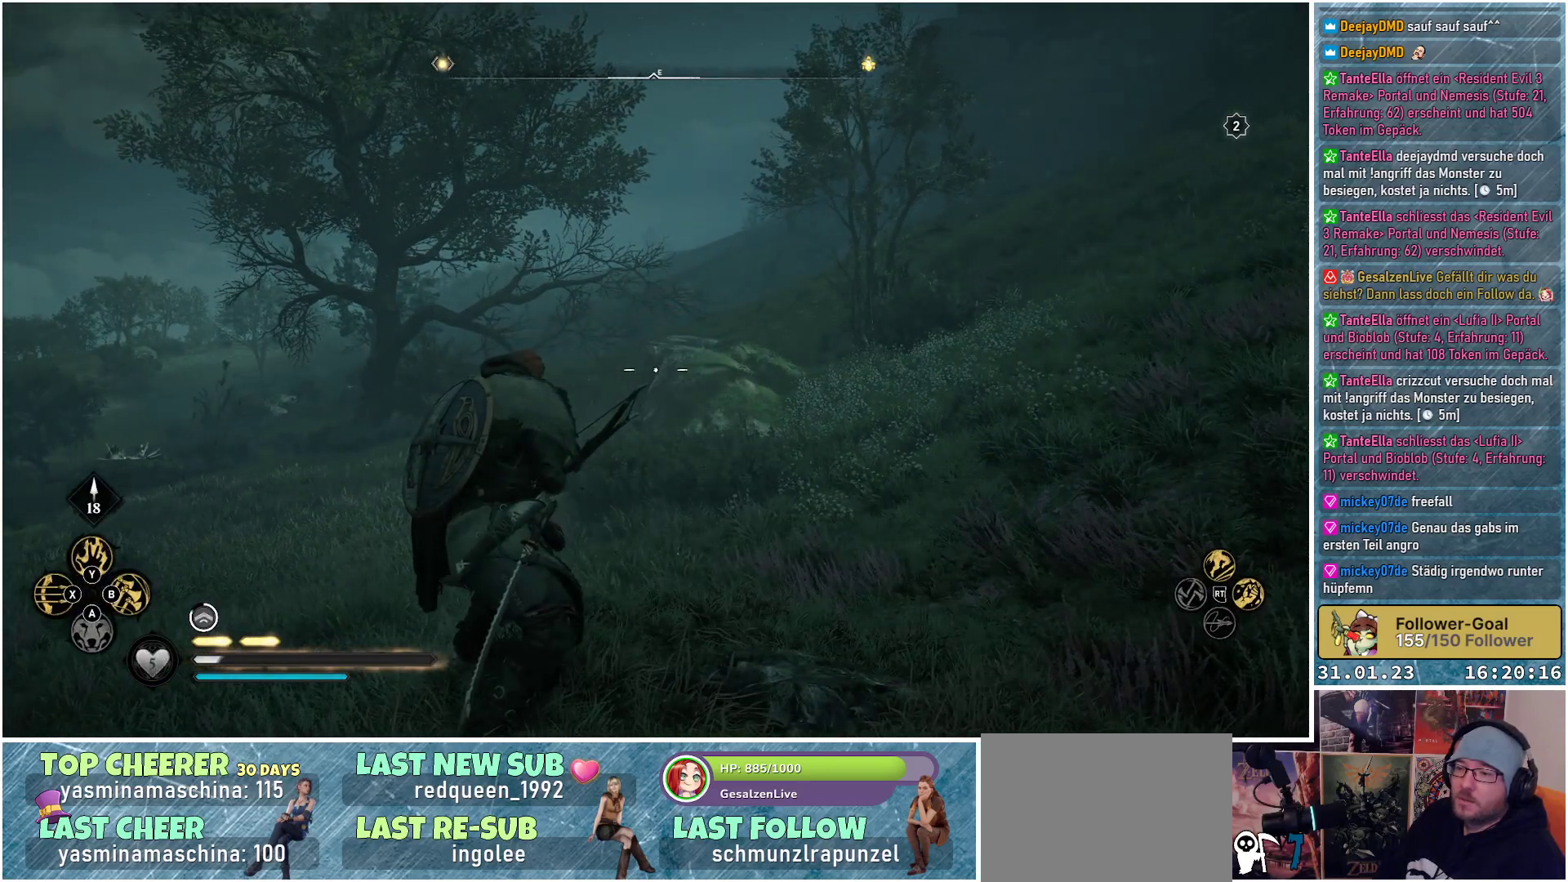
{"buttons": ["L2", "R3"], "left_stick": "center", "right_stick": "center", "events": []}
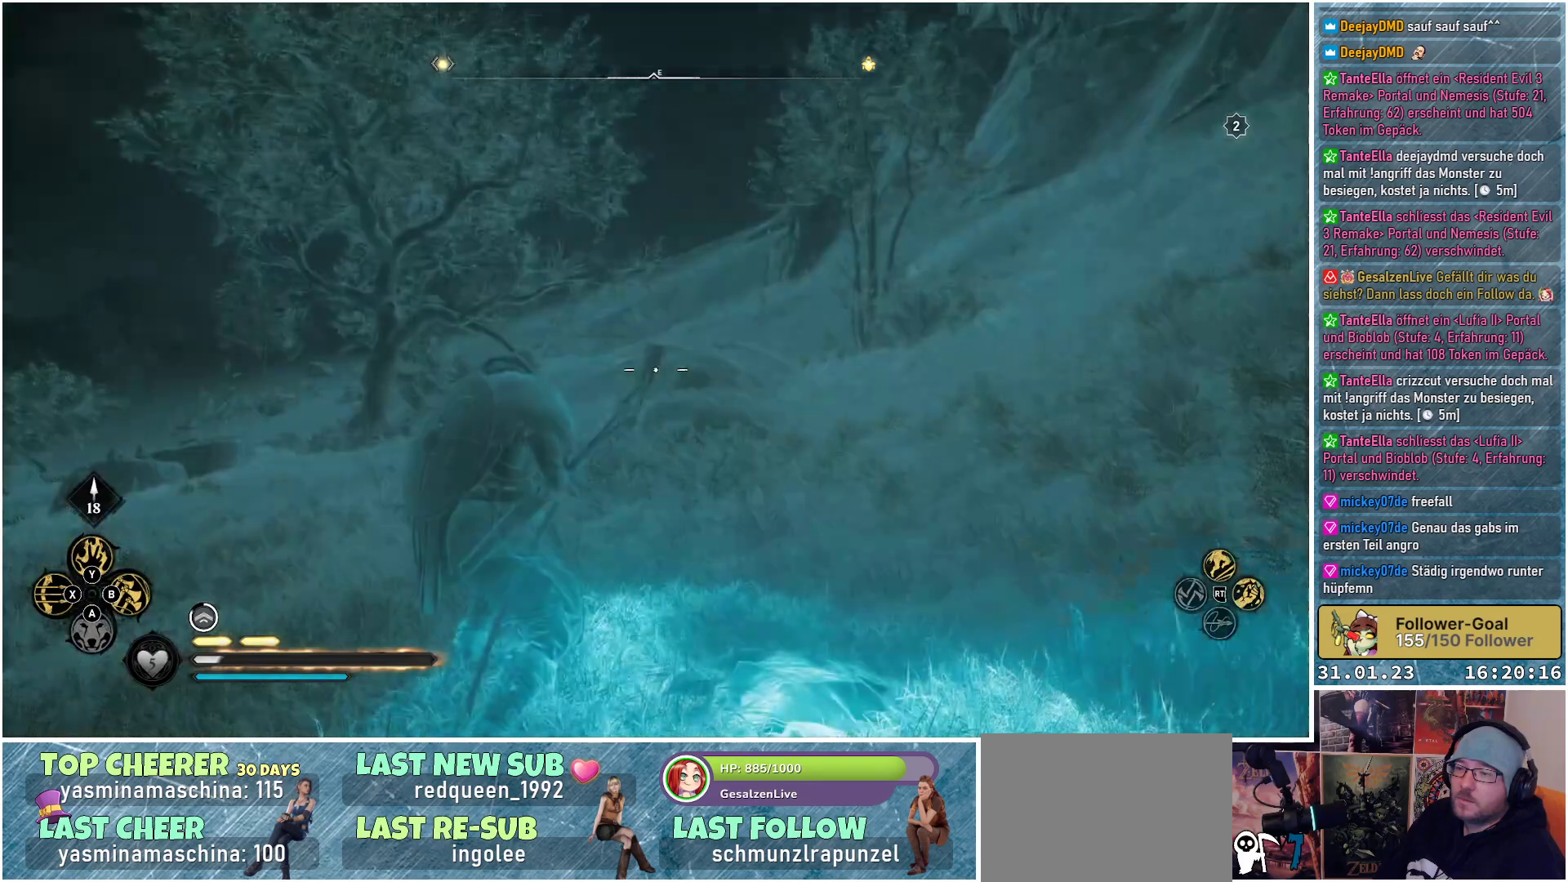
{"buttons": ["L2", "R2"], "left_stick": "center", "right_stick": "center", "events": [[50, "R3", "up"], [267, "R2", "down"]]}
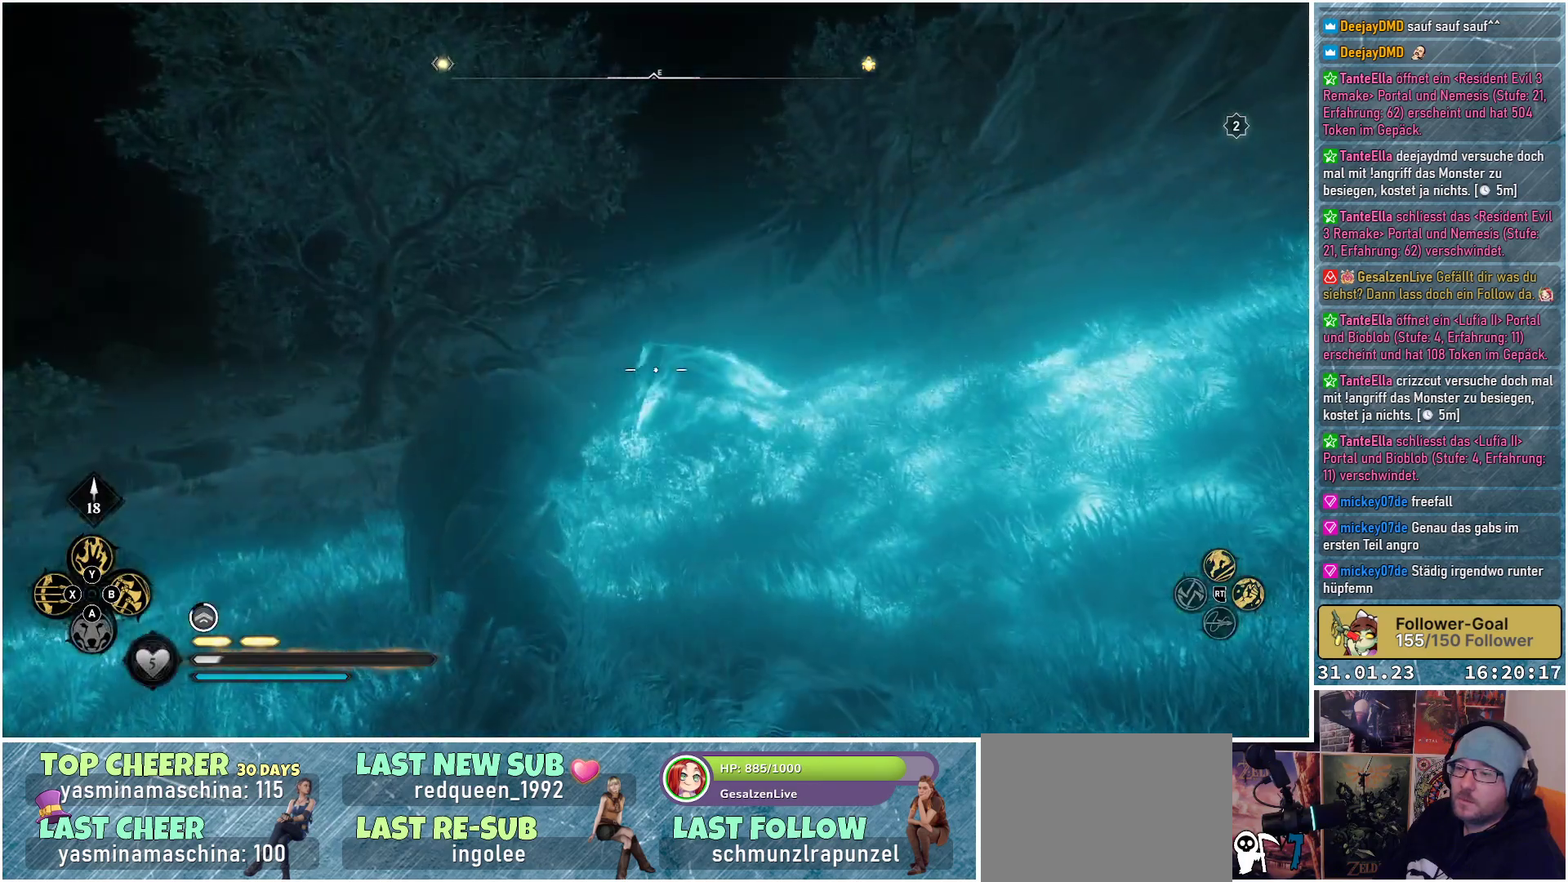
{"buttons": ["L2", "R2"], "left_stick": "center", "right_stick": "center", "events": []}
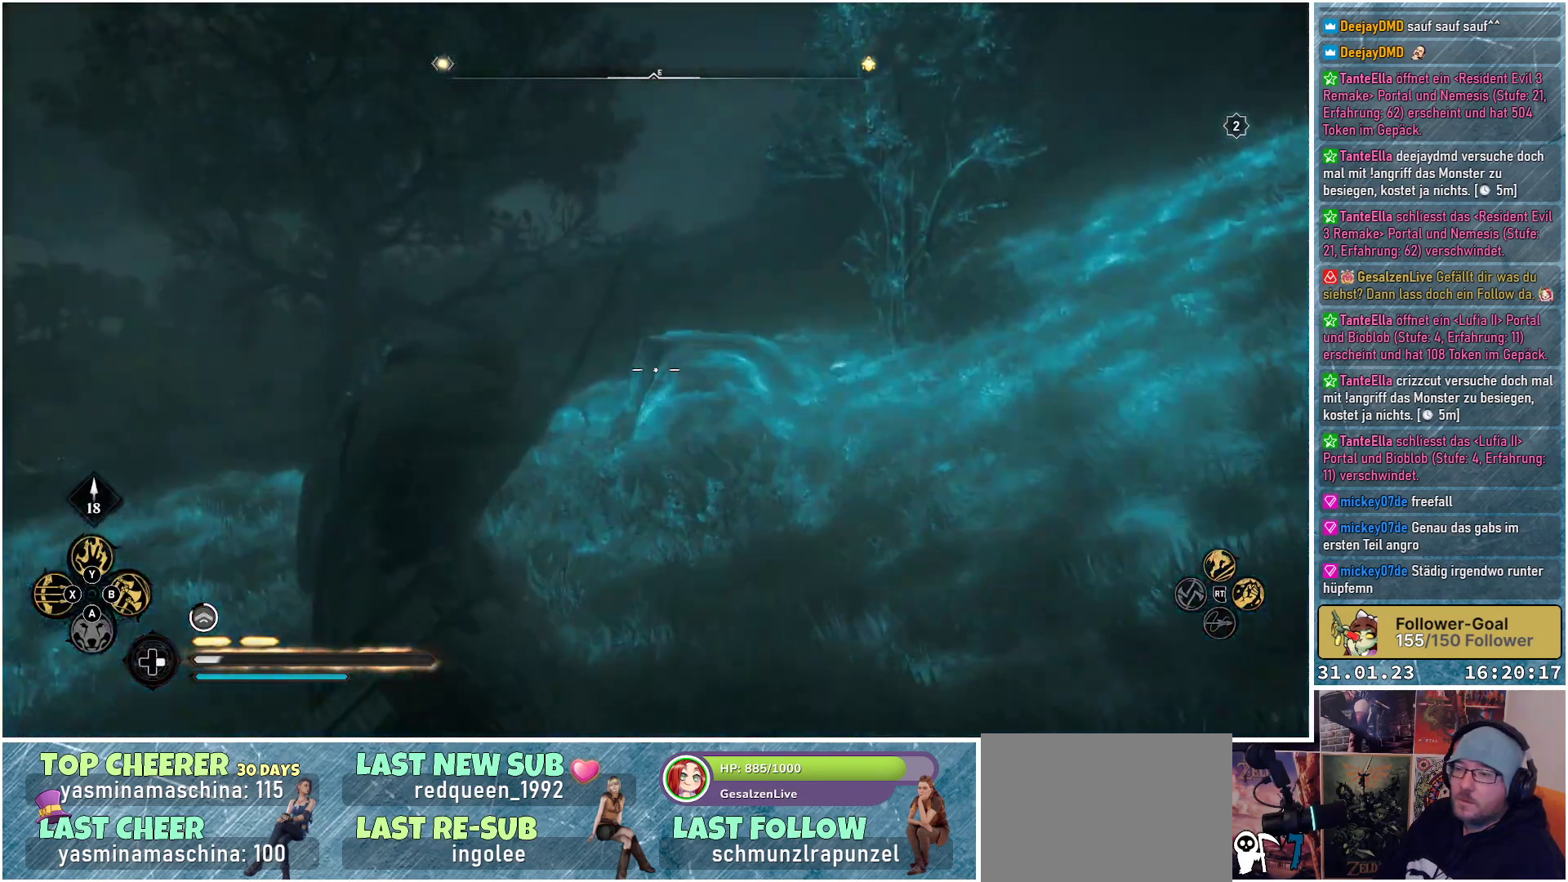
{"buttons": ["L2", "R2"], "left_stick": "center", "right_stick": "up-right", "events": [[250, "right_stick", "up-right"]]}
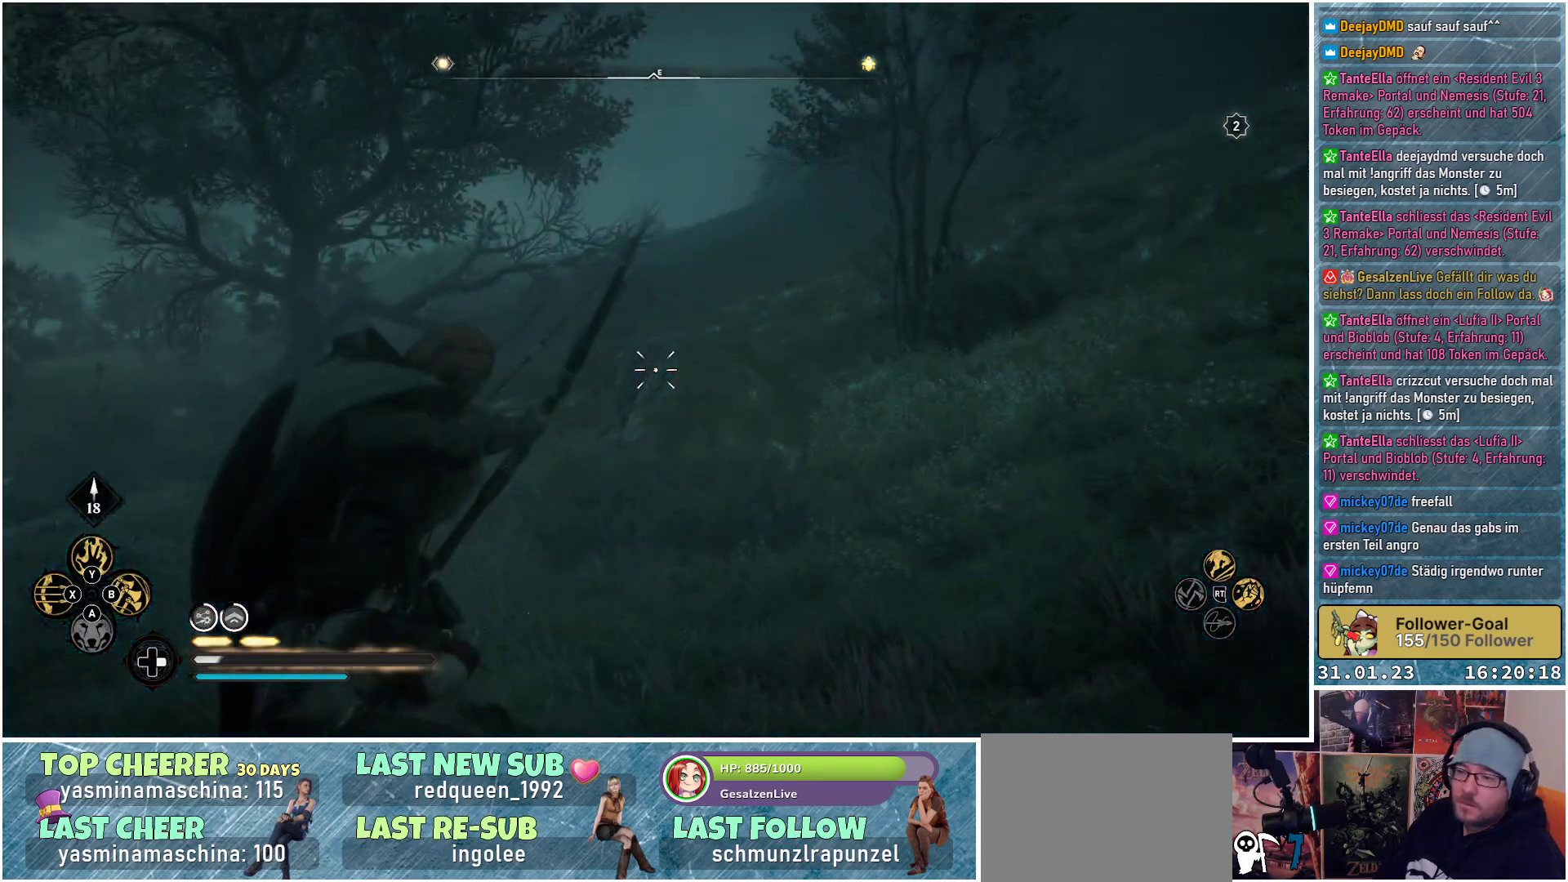
{"buttons": ["L2", "R2"], "left_stick": "center", "right_stick": "left", "events": [[17, "right_stick", "center"], [367, "right_stick", "left"]]}
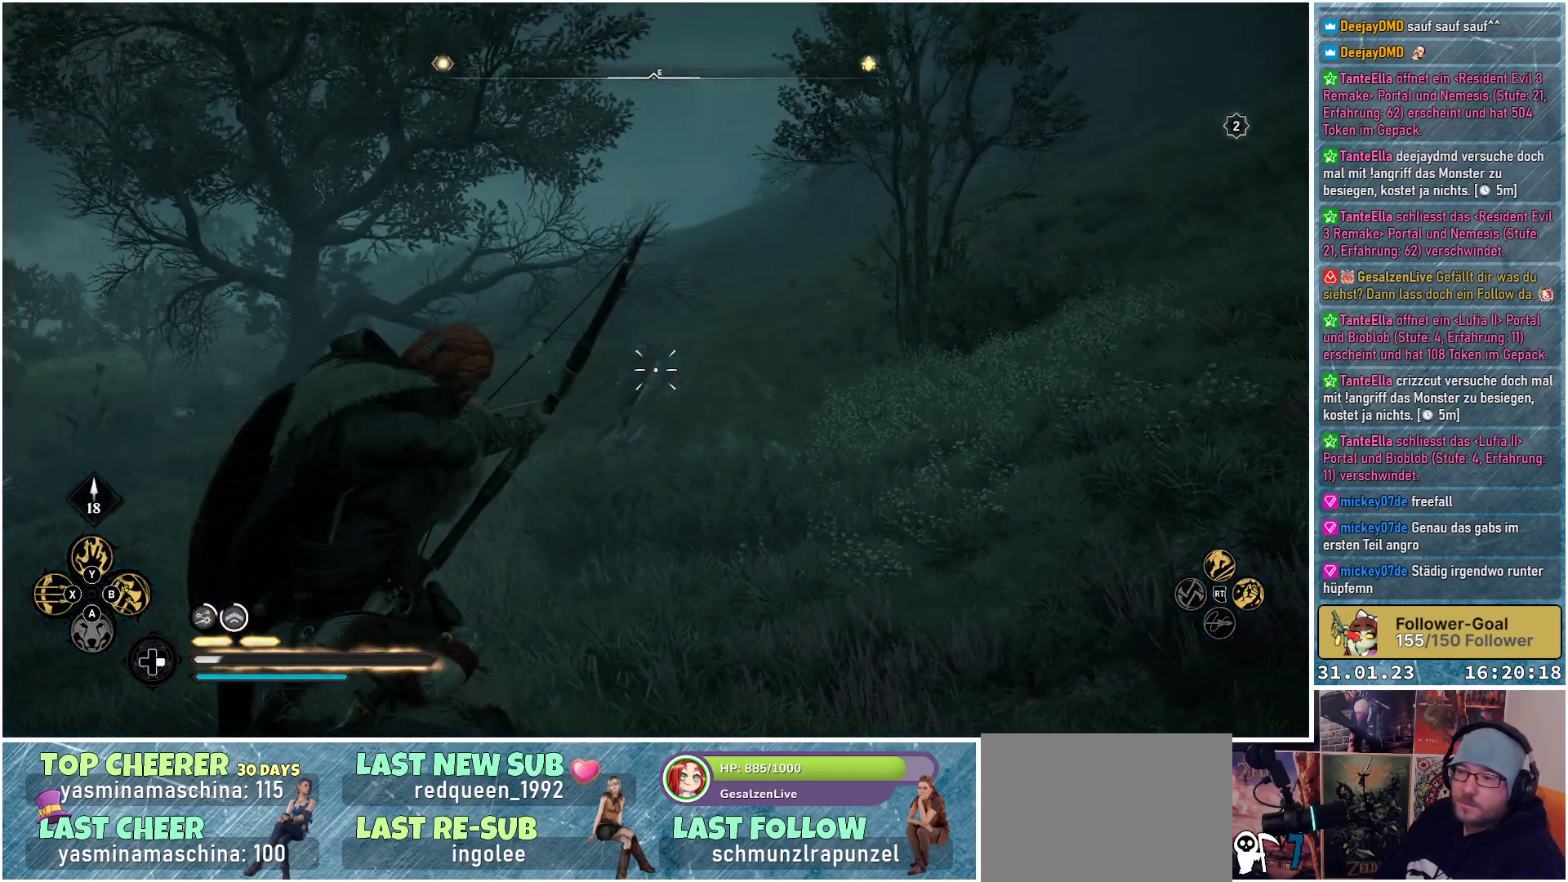
{"buttons": ["L2", "R2"], "left_stick": "center", "right_stick": "down-left", "events": [[33, "right_stick", "down-left"]]}
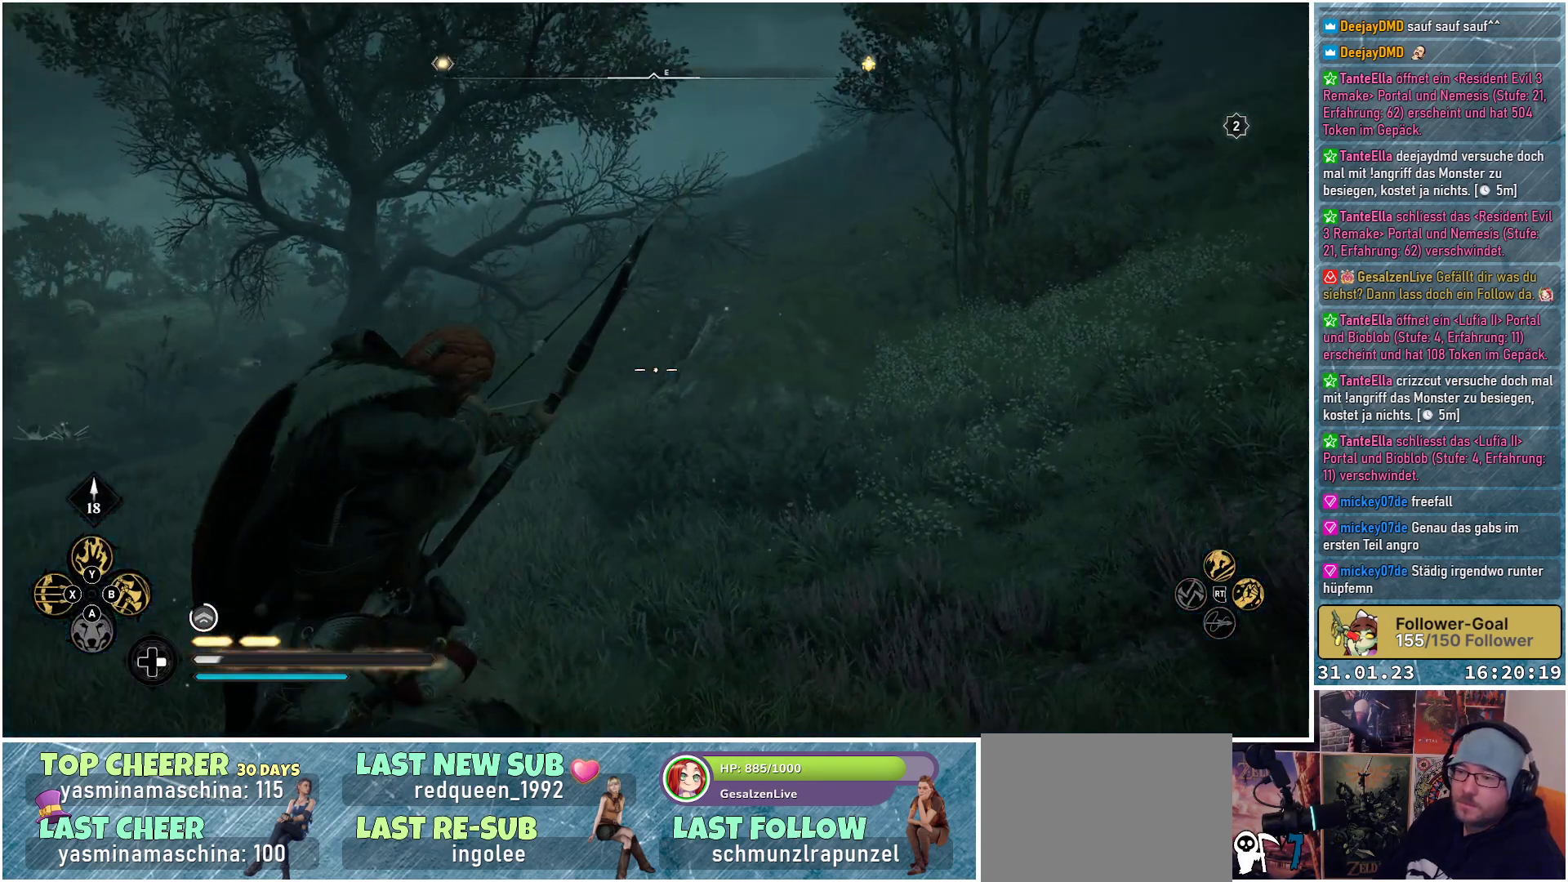
{"buttons": ["L2", "R2"], "left_stick": "center", "right_stick": "down-left", "events": []}
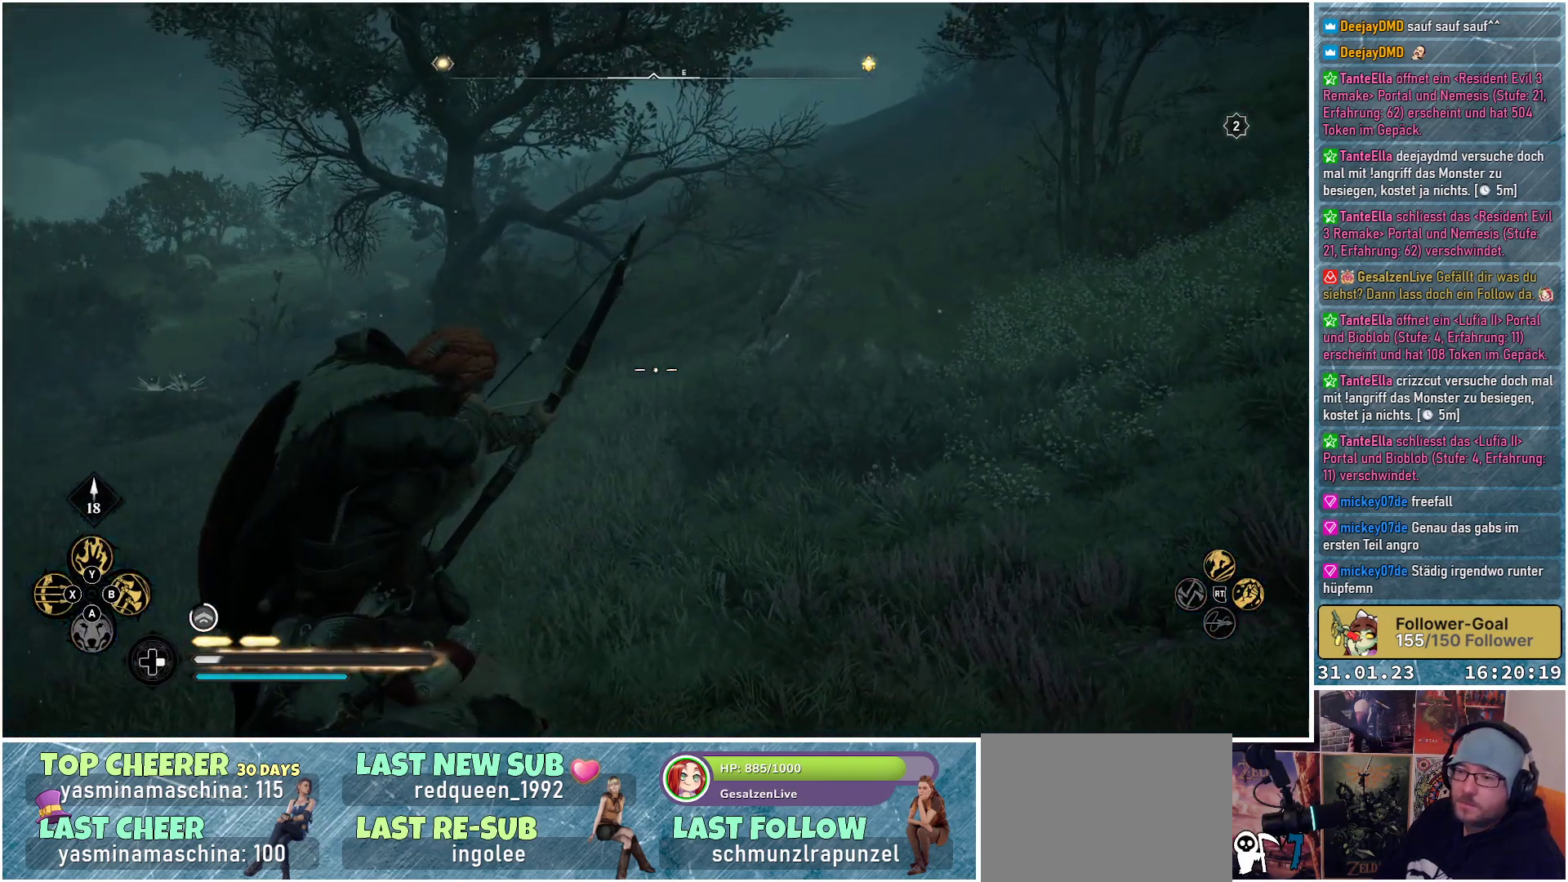
{"buttons": ["L2", "R2"], "left_stick": "center", "right_stick": "up-right", "events": [[17, "right_stick", "left"], [133, "right_stick", "center"], [317, "right_stick", "up-right"]]}
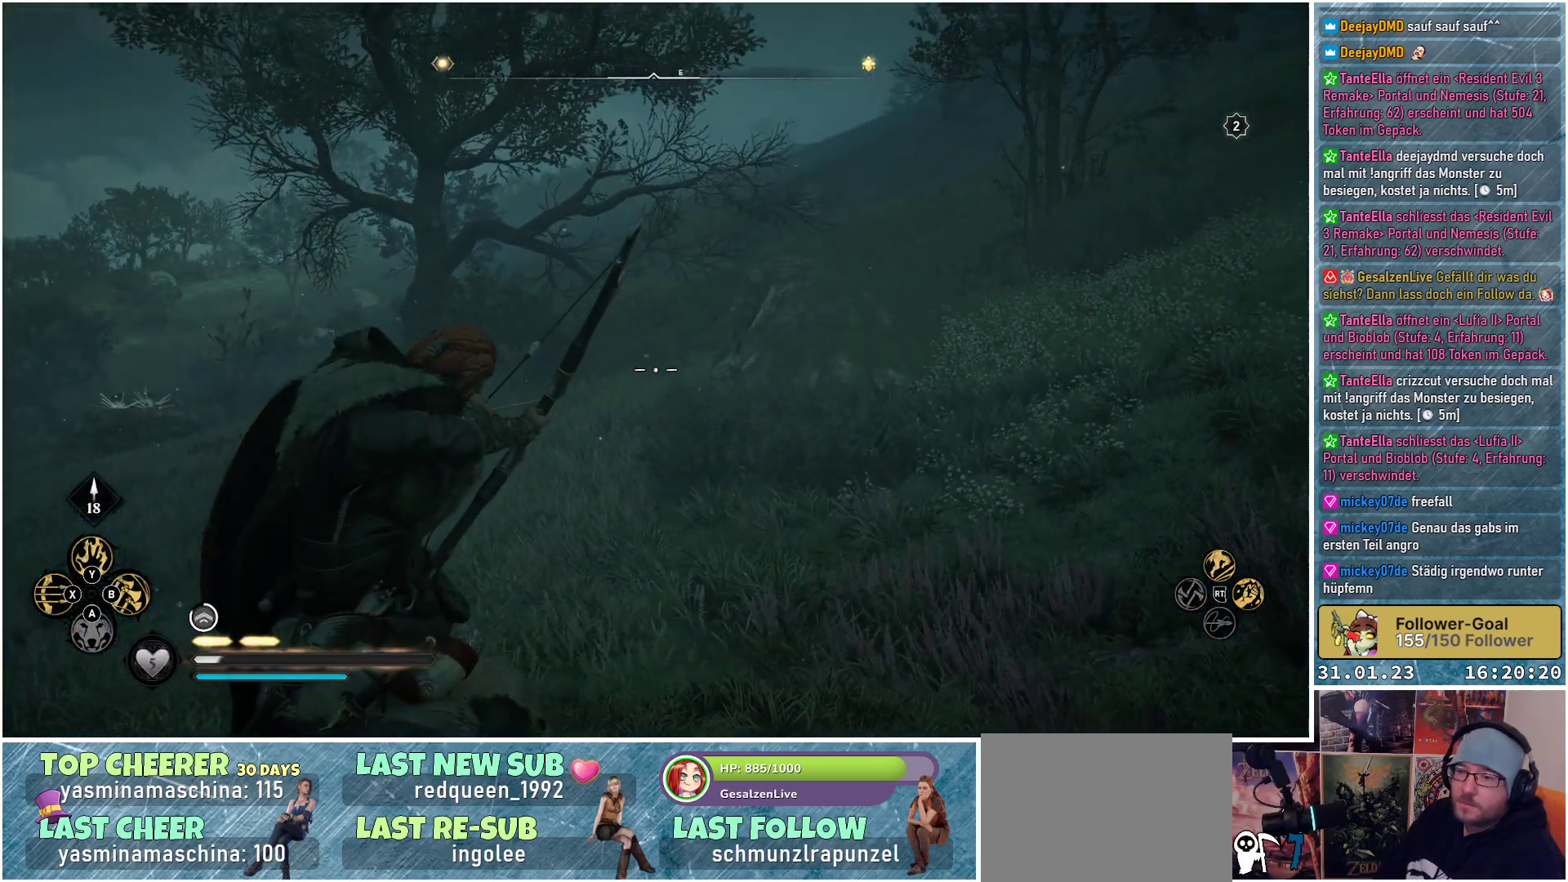
{"buttons": ["L2", "R2"], "left_stick": "center", "right_stick": "center", "events": [[217, "right_stick", "center"]]}
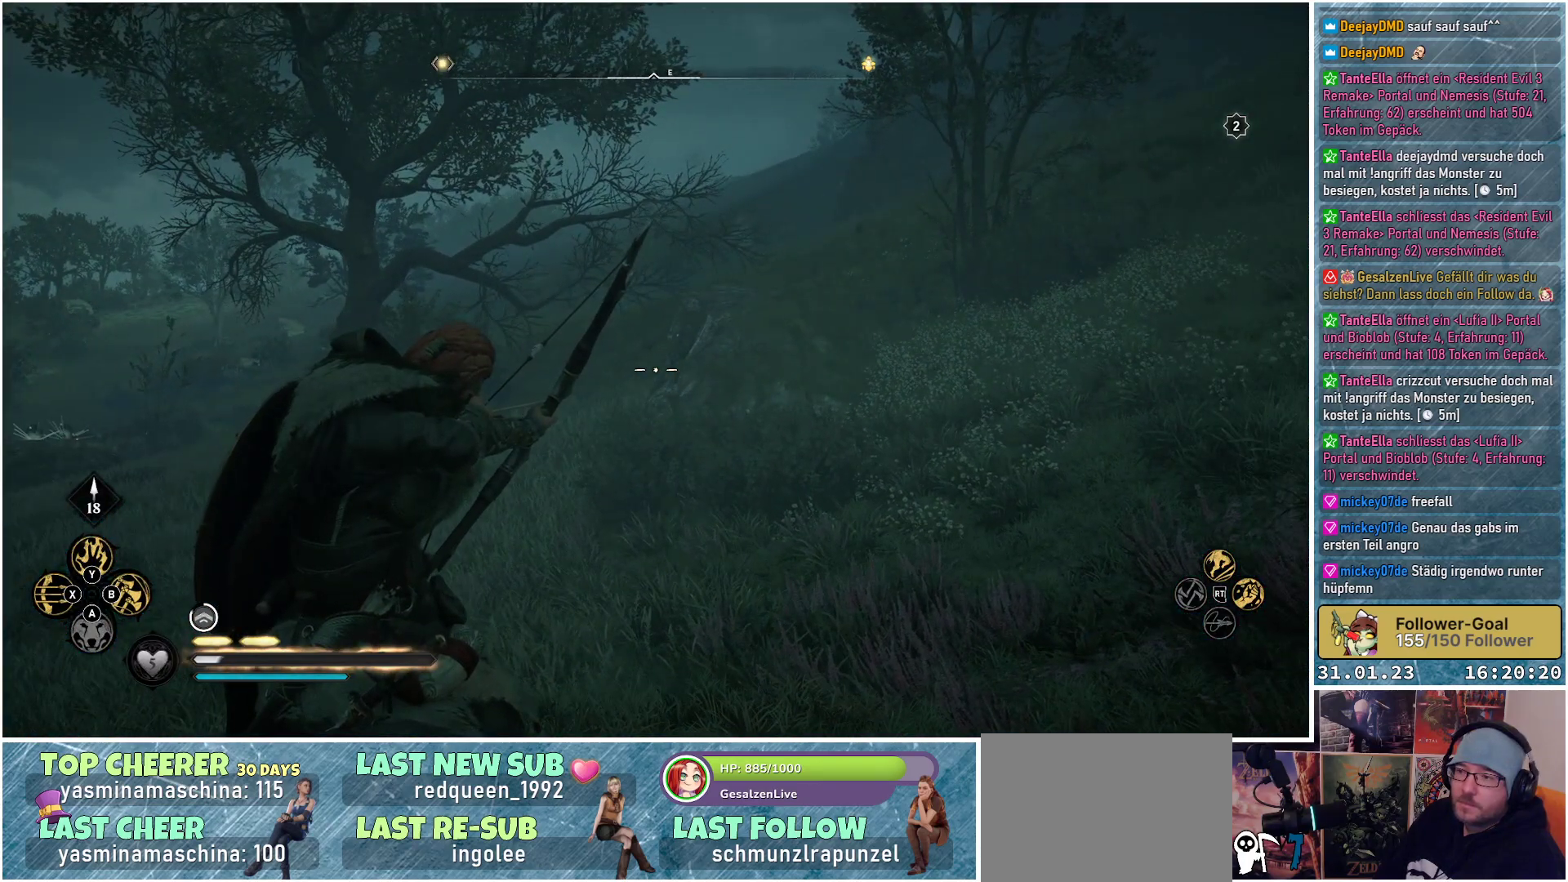
{"buttons": ["L2", "R2"], "left_stick": "center", "right_stick": "up-right", "events": [[167, "right_stick", "up-right"]]}
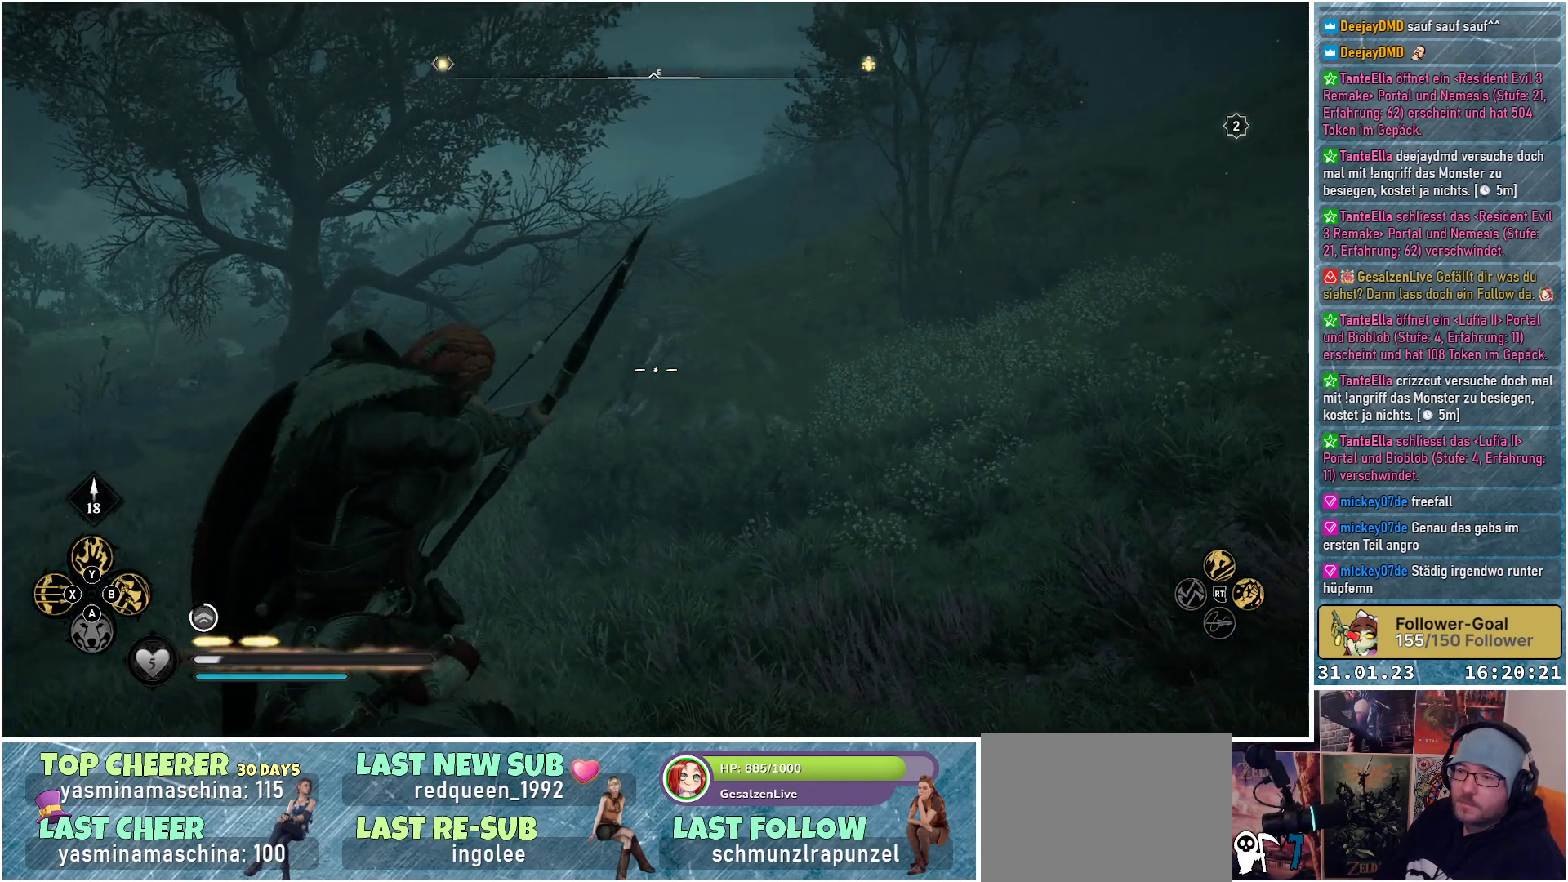
{"buttons": ["L2", "R2"], "left_stick": "center", "right_stick": "up-right", "events": []}
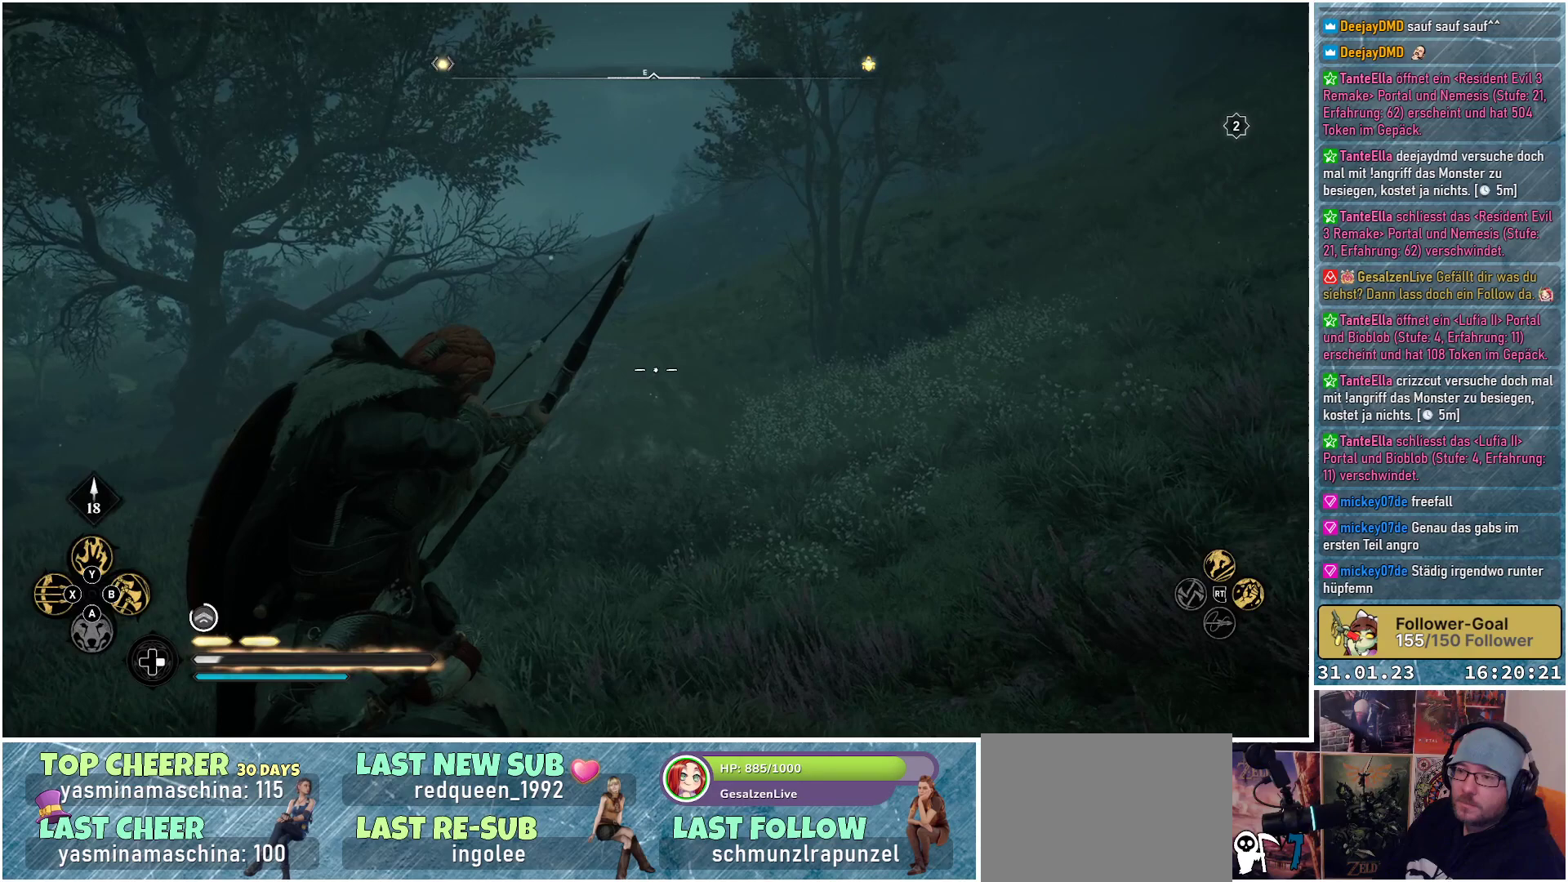
{"buttons": ["L2", "R2"], "left_stick": "center", "right_stick": "down-left", "events": [[133, "right_stick", "center"], [400, "right_stick", "left"], [450, "right_stick", "down-left"]]}
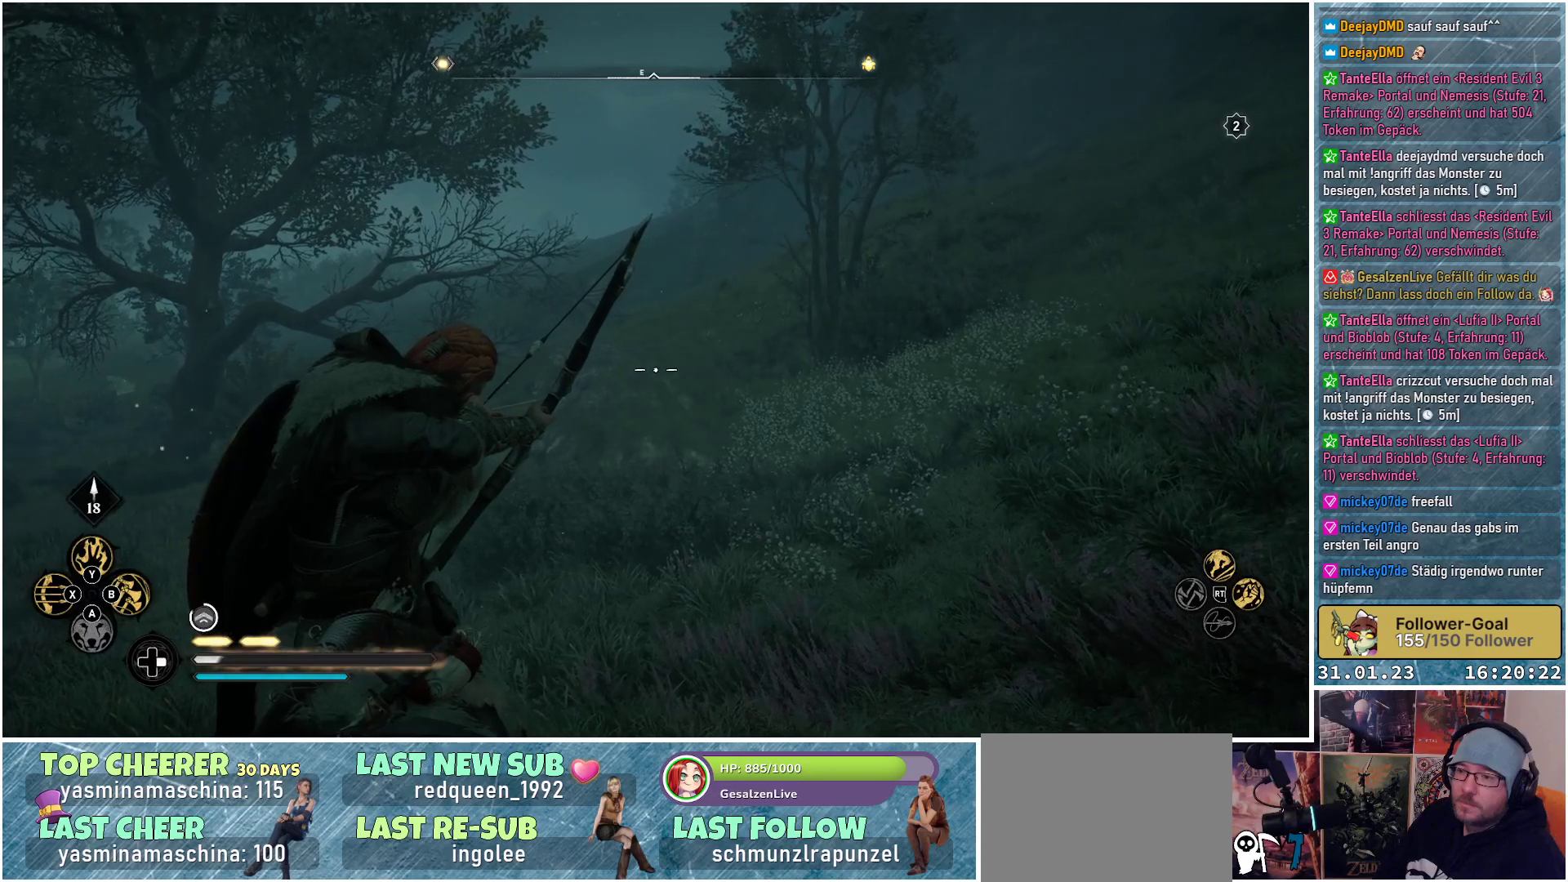
{"buttons": ["L2", "R2"], "left_stick": "center", "right_stick": "center", "events": [[217, "right_stick", "center"]]}
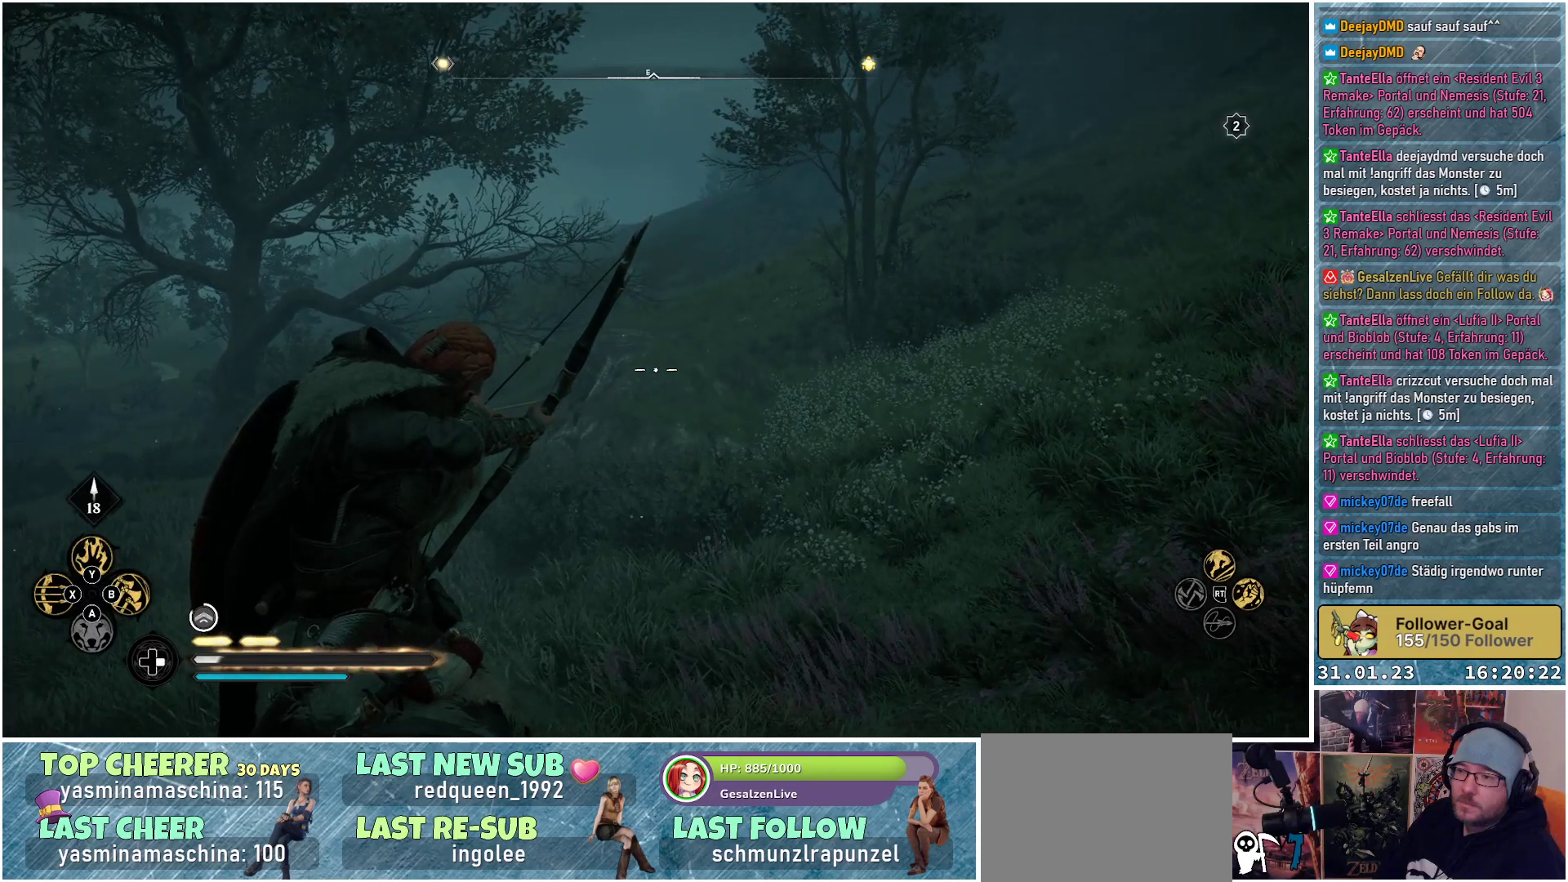
{"buttons": ["L2", "R2"], "left_stick": "center", "right_stick": "center", "events": []}
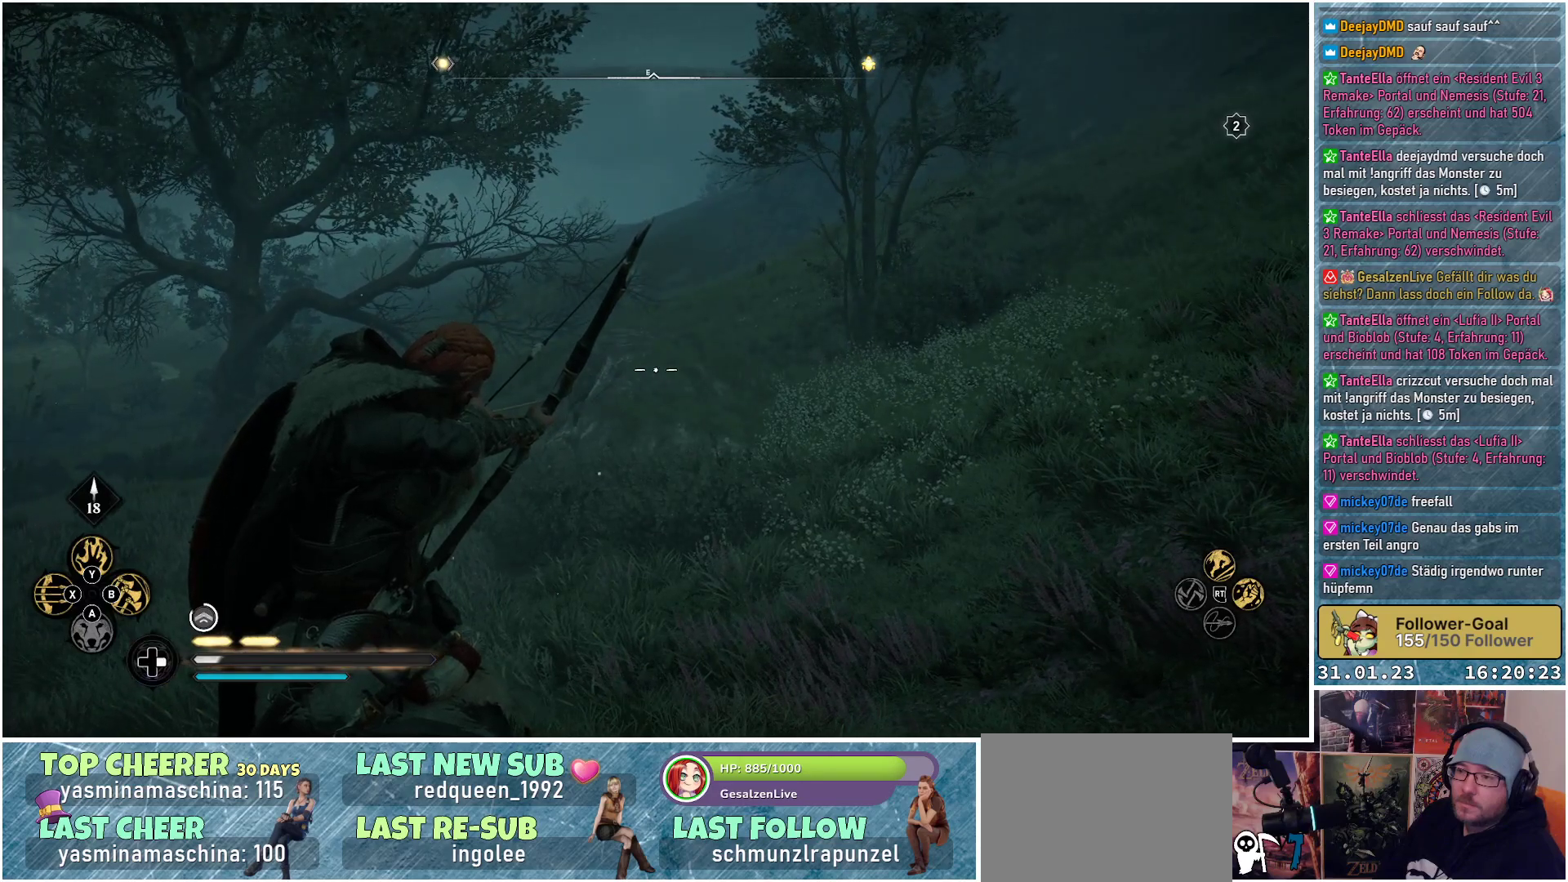
{"buttons": ["L2", "R2"], "left_stick": "center", "right_stick": "up-right", "events": [[267, "right_stick", "up-right"]]}
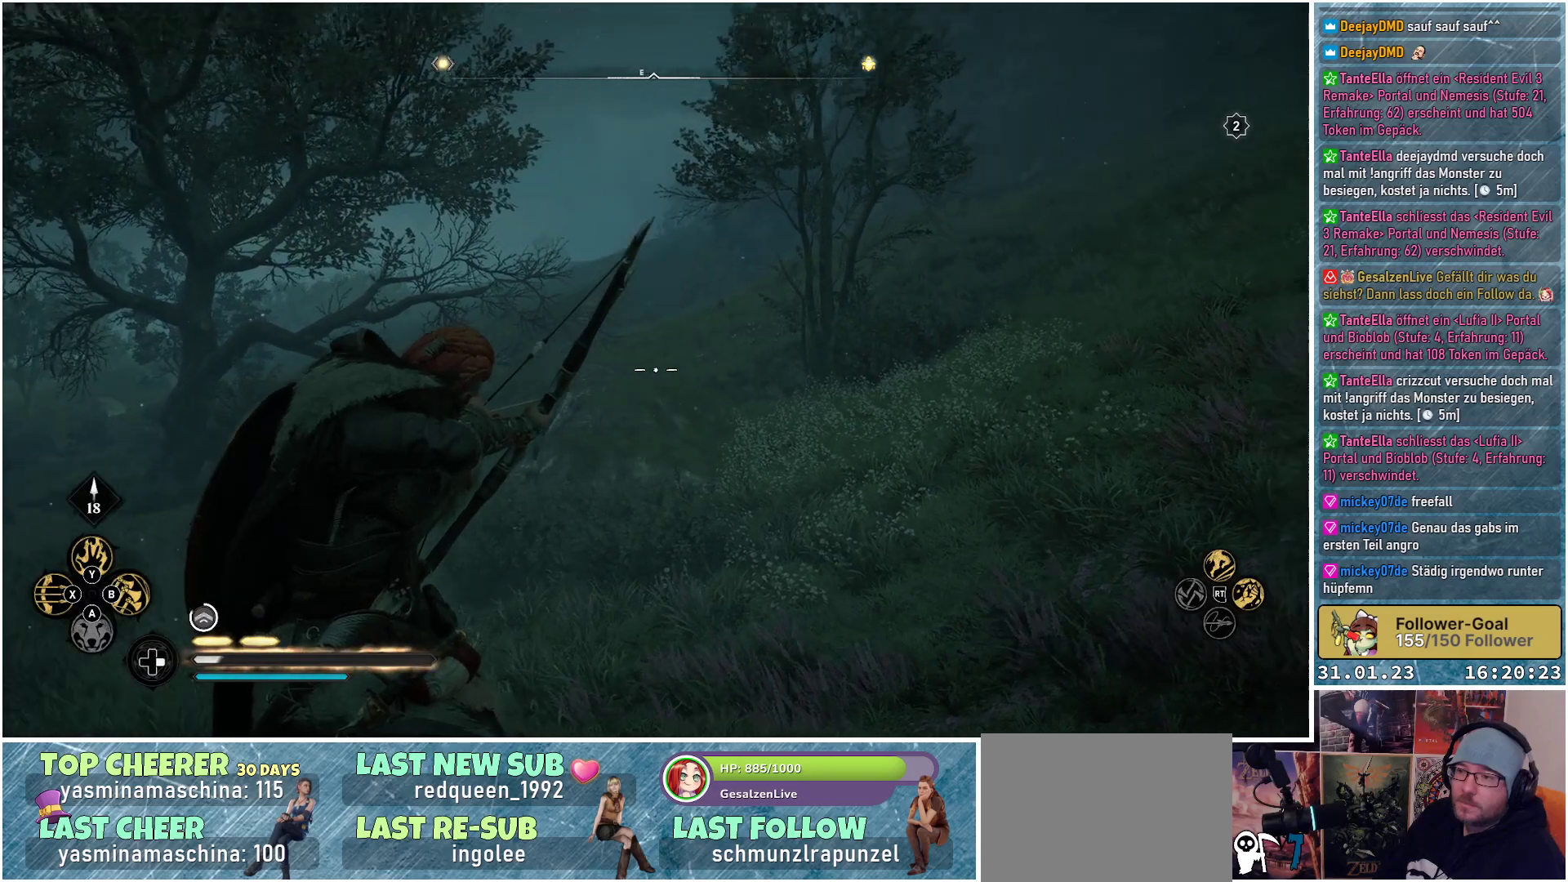
{"buttons": ["L2", "R2"], "left_stick": "center", "right_stick": "up", "events": [[367, "right_stick", "up"]]}
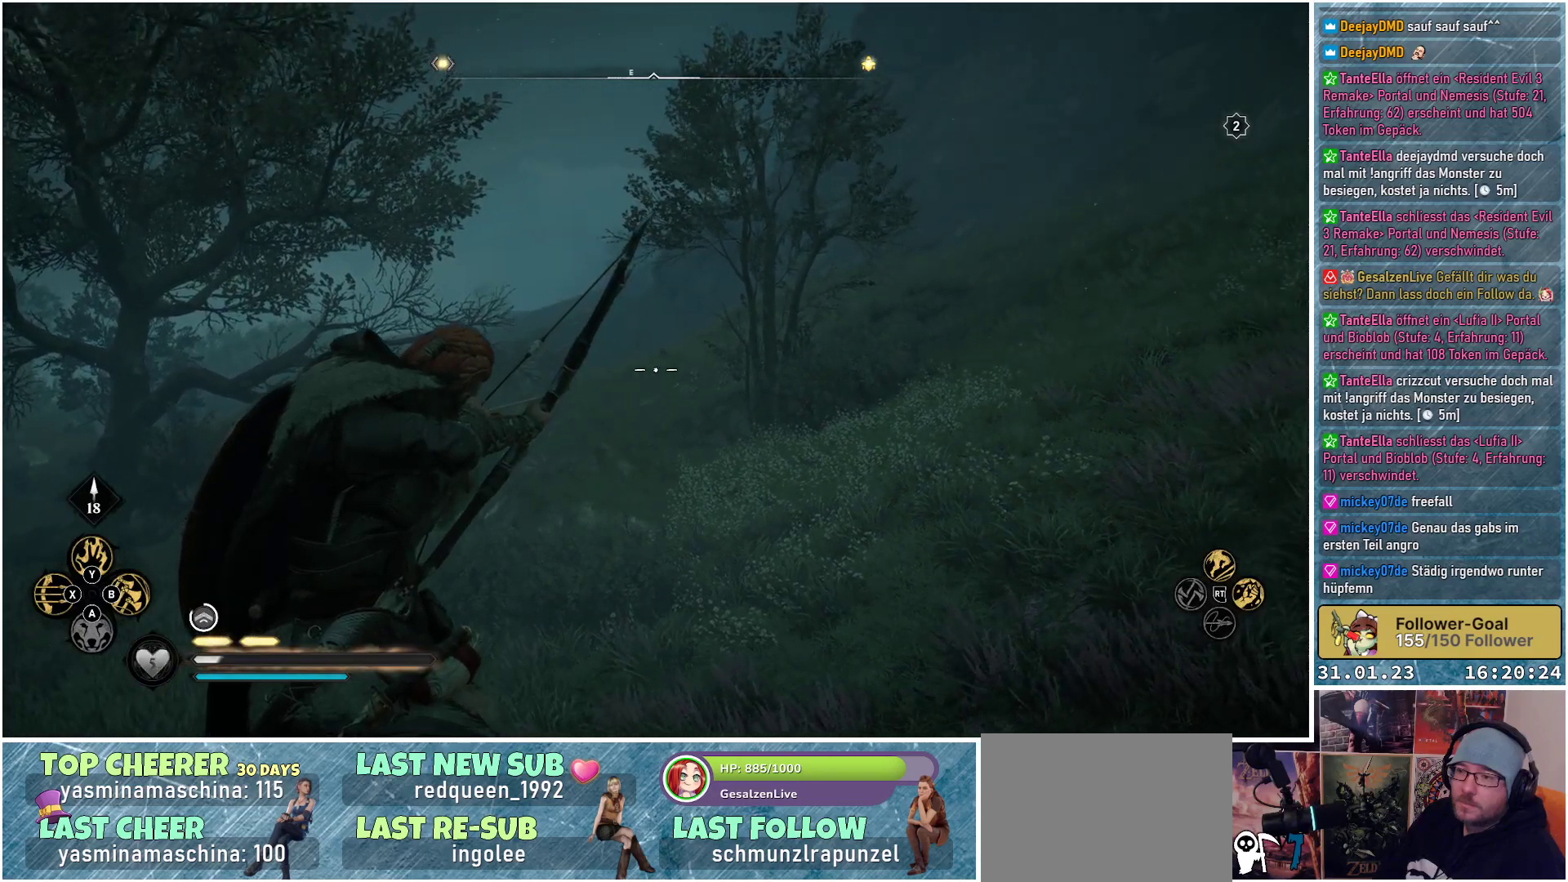
{"buttons": ["L2", "R2"], "left_stick": "center", "right_stick": "up", "events": [[50, "right_stick", "up-right"], [483, "right_stick", "up"]]}
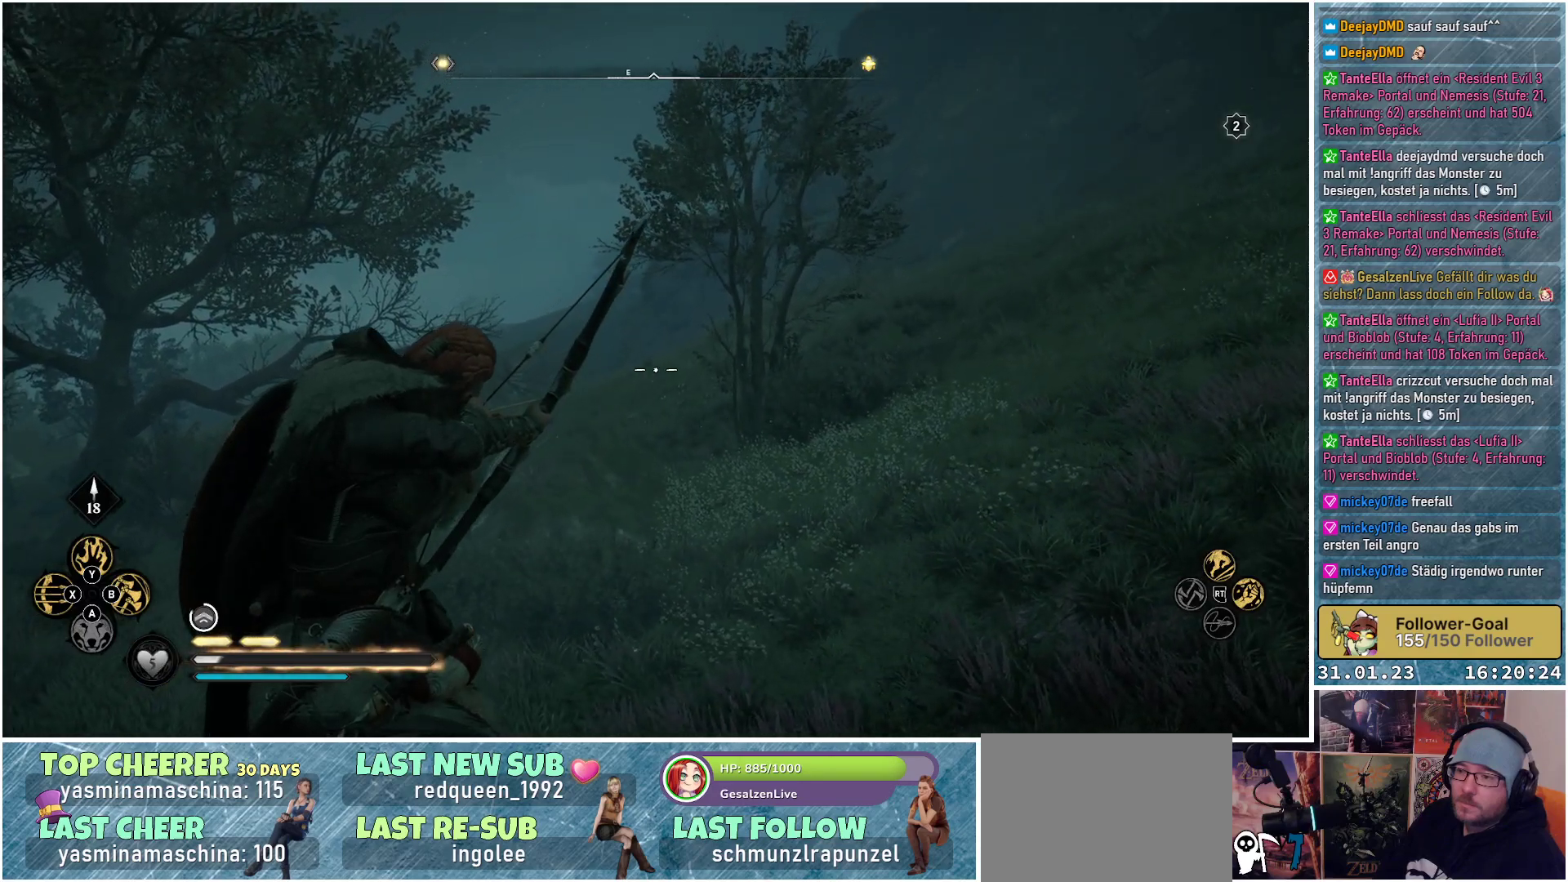
{"buttons": ["L2", "R2"], "left_stick": "center", "right_stick": "up-left", "events": [[300, "right_stick", "up-left"]]}
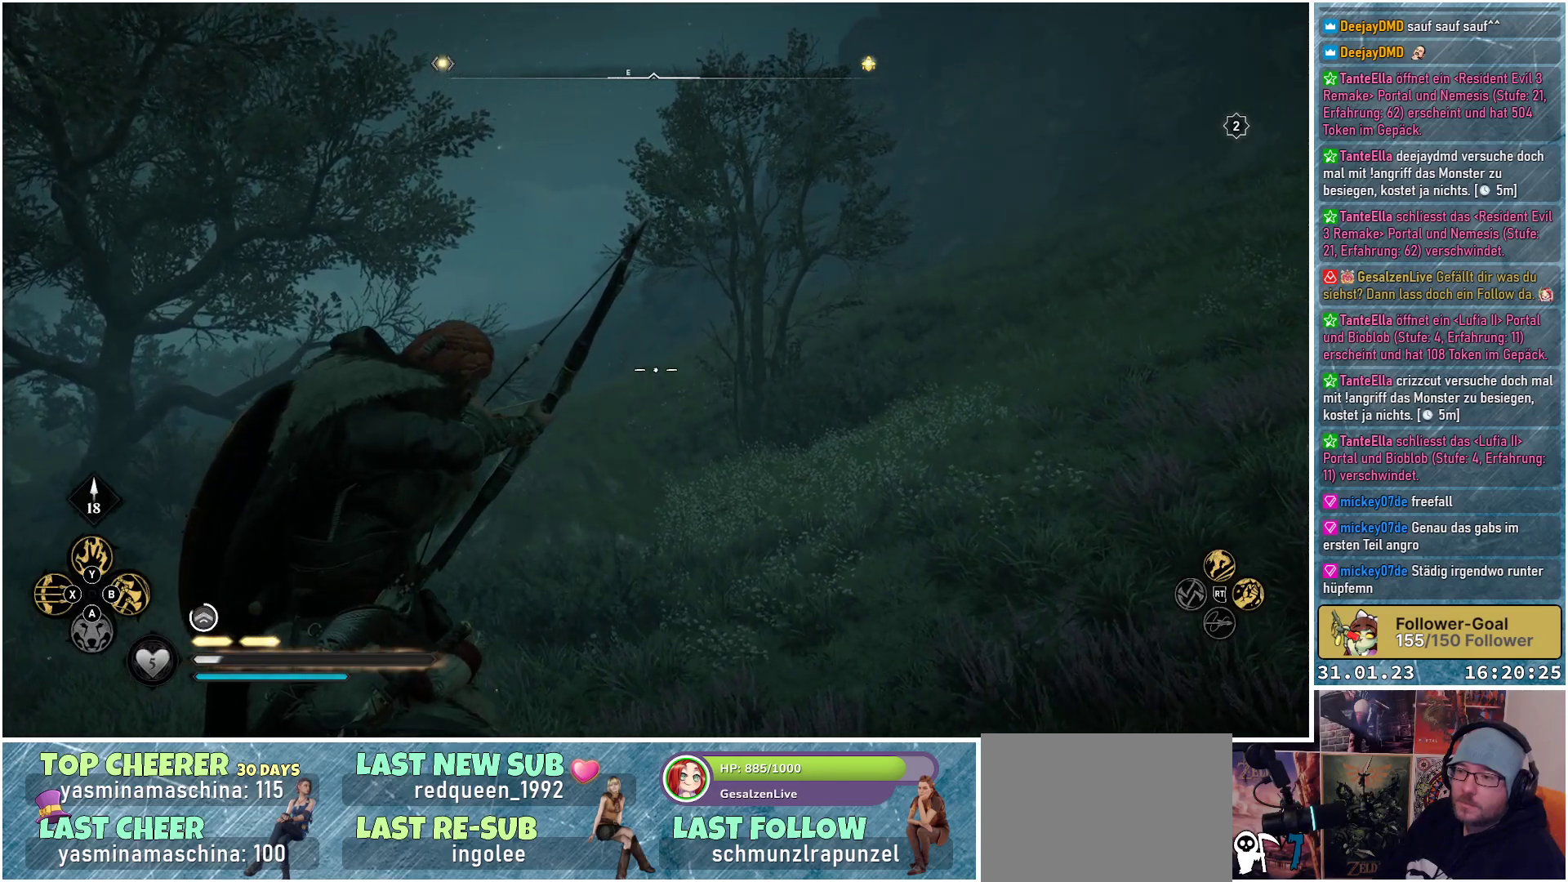
{"buttons": ["L2", "R2"], "left_stick": "center", "right_stick": "up", "events": [[433, "right_stick", "up"]]}
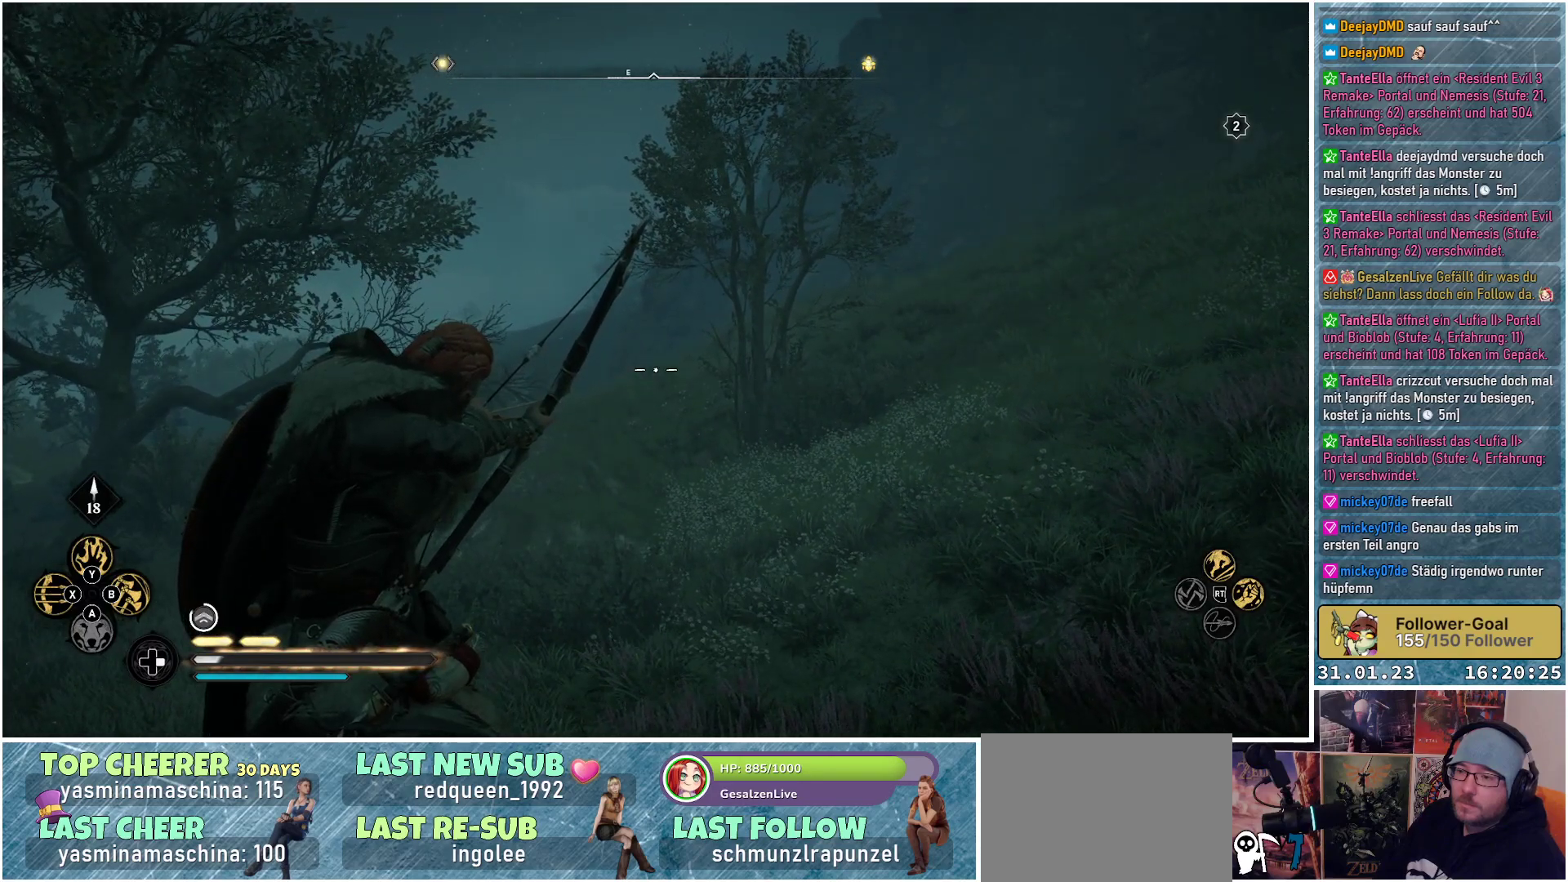
{"buttons": ["L2", "R2"], "left_stick": "center", "right_stick": "up-right", "events": [[167, "right_stick", "up-right"]]}
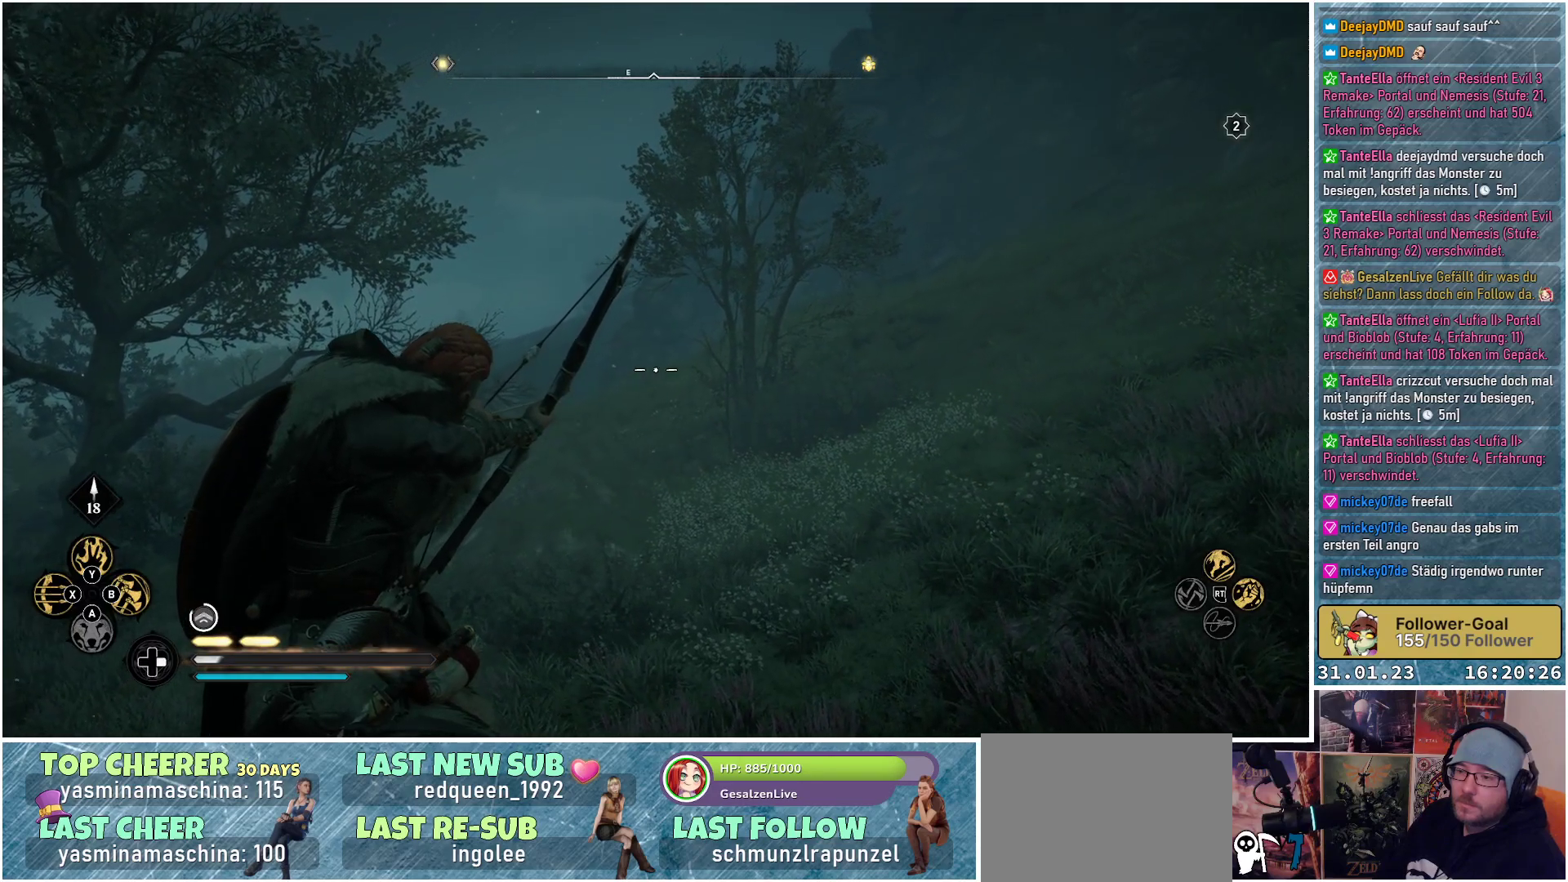
{"buttons": ["L2", "R2"], "left_stick": "center", "right_stick": "up-left", "events": [[250, "right_stick", "center"], [417, "right_stick", "up-left"]]}
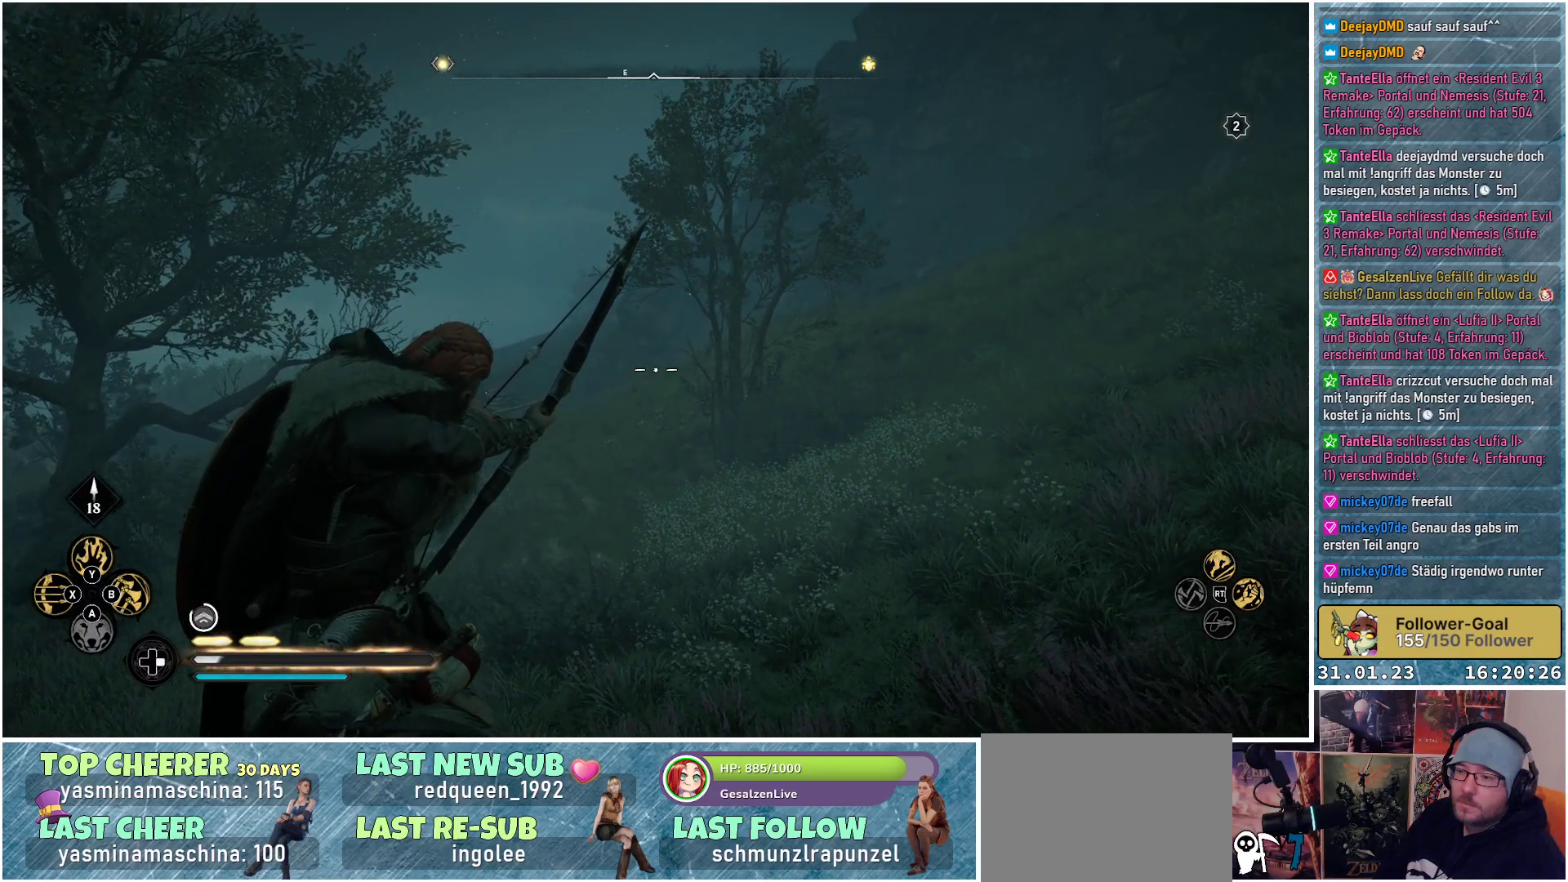
{"buttons": ["L2", "R2"], "left_stick": "center", "right_stick": "left", "events": [[267, "right_stick", "left"]]}